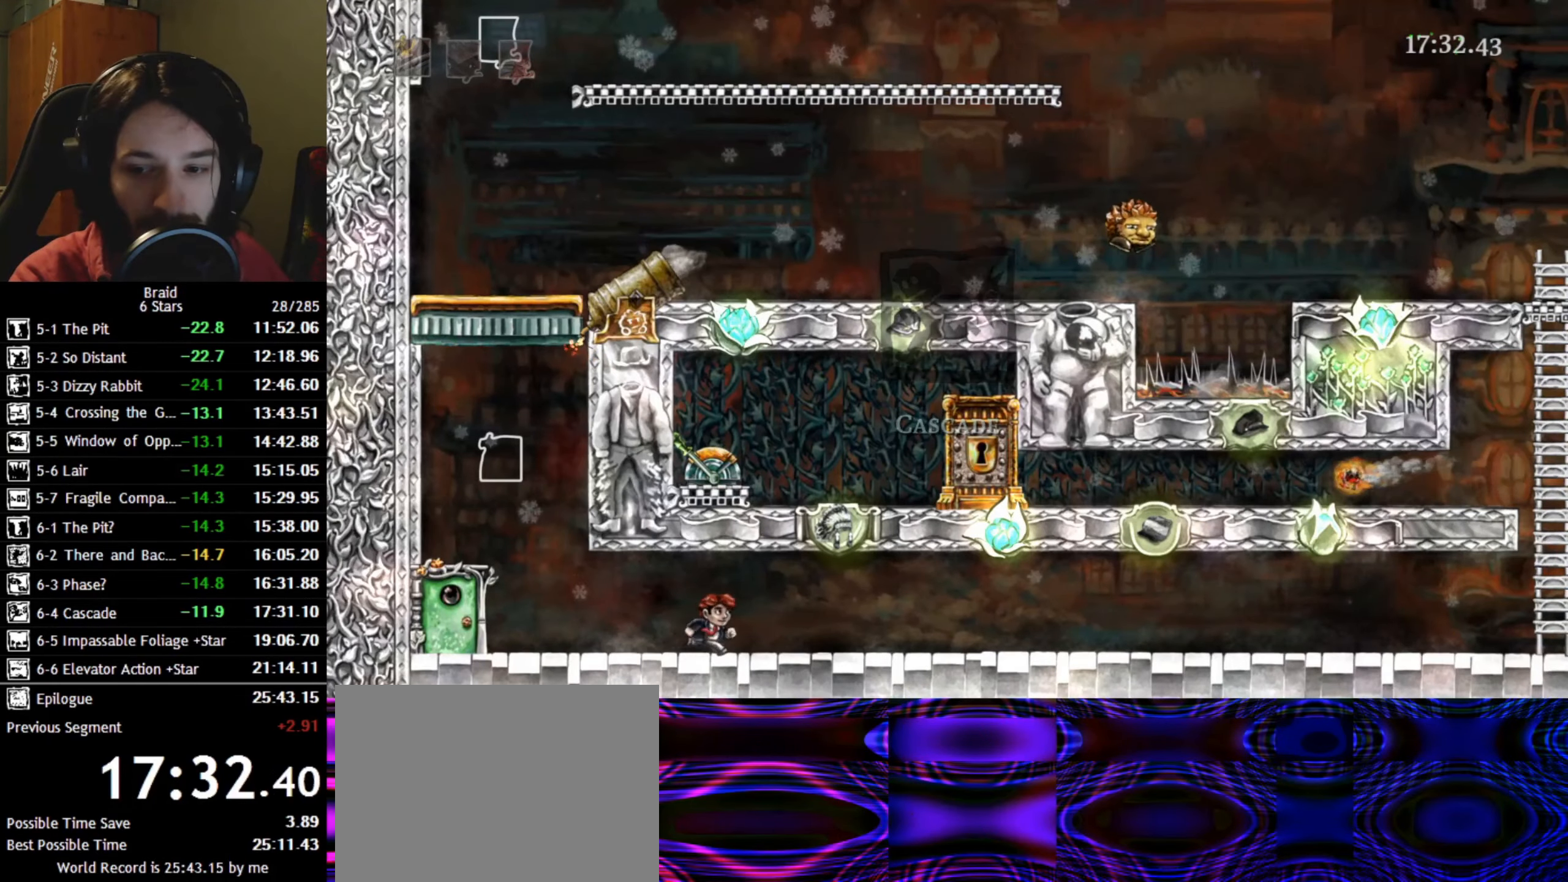
Gameplay with keyboard; each line is a JSON object with the keys held at the frame after it. "events" lists presses ("down") and releases ("up") of "a", "d", "down", "s", "shift", "space", "up" and "w" between this image and that frame as [ms after this image, input, new state], when the widget could be followed in between. No other keys are recorded. Mouse input is not recorded.
{"keys": ["d"], "events": []}
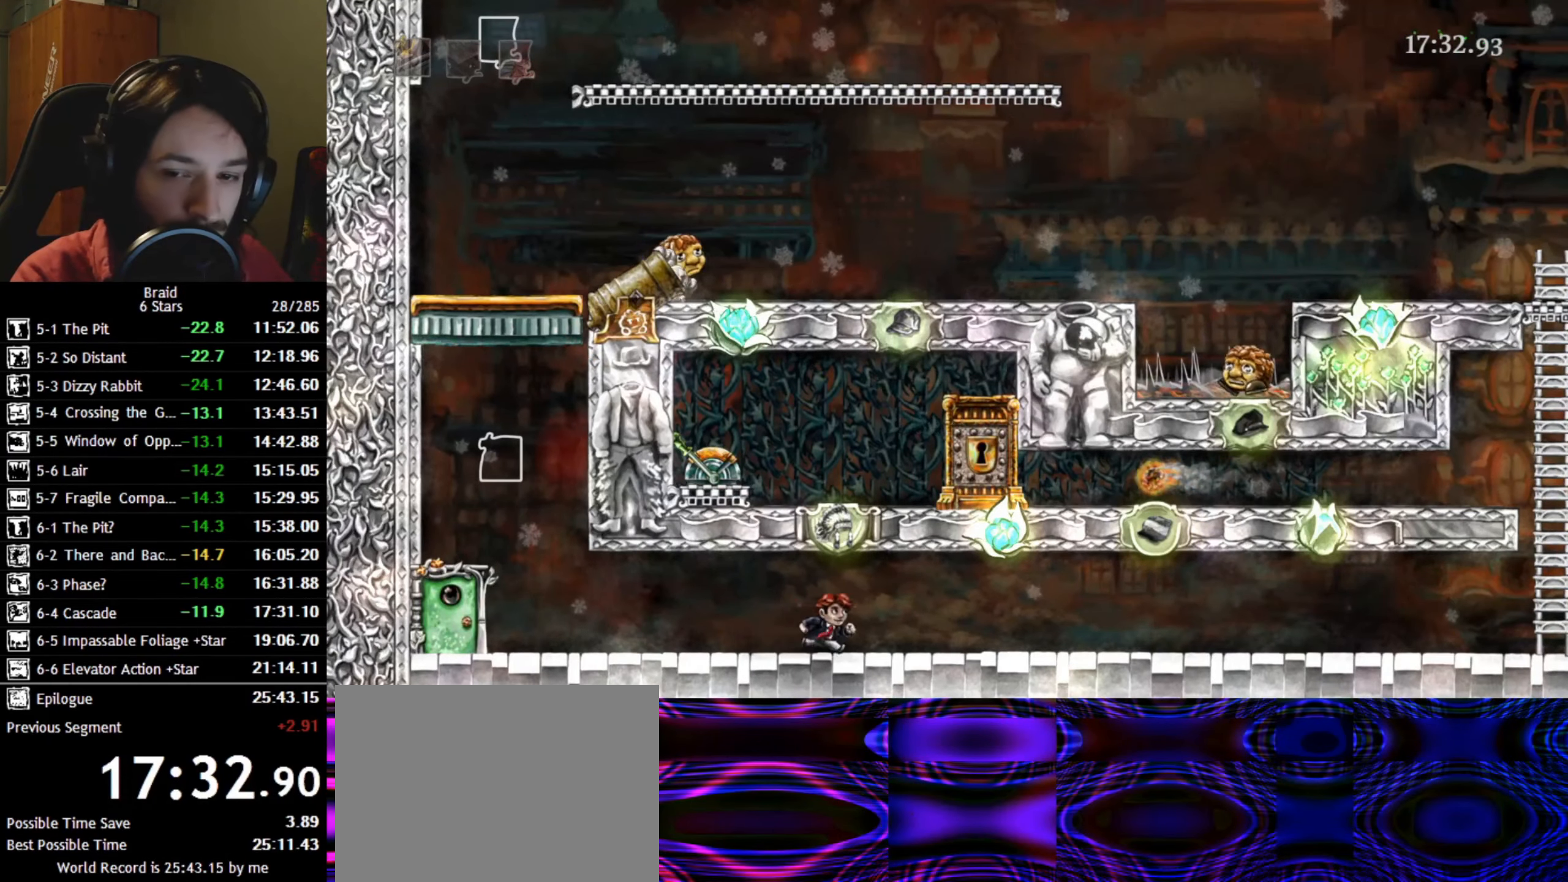
{"keys": ["d"], "events": []}
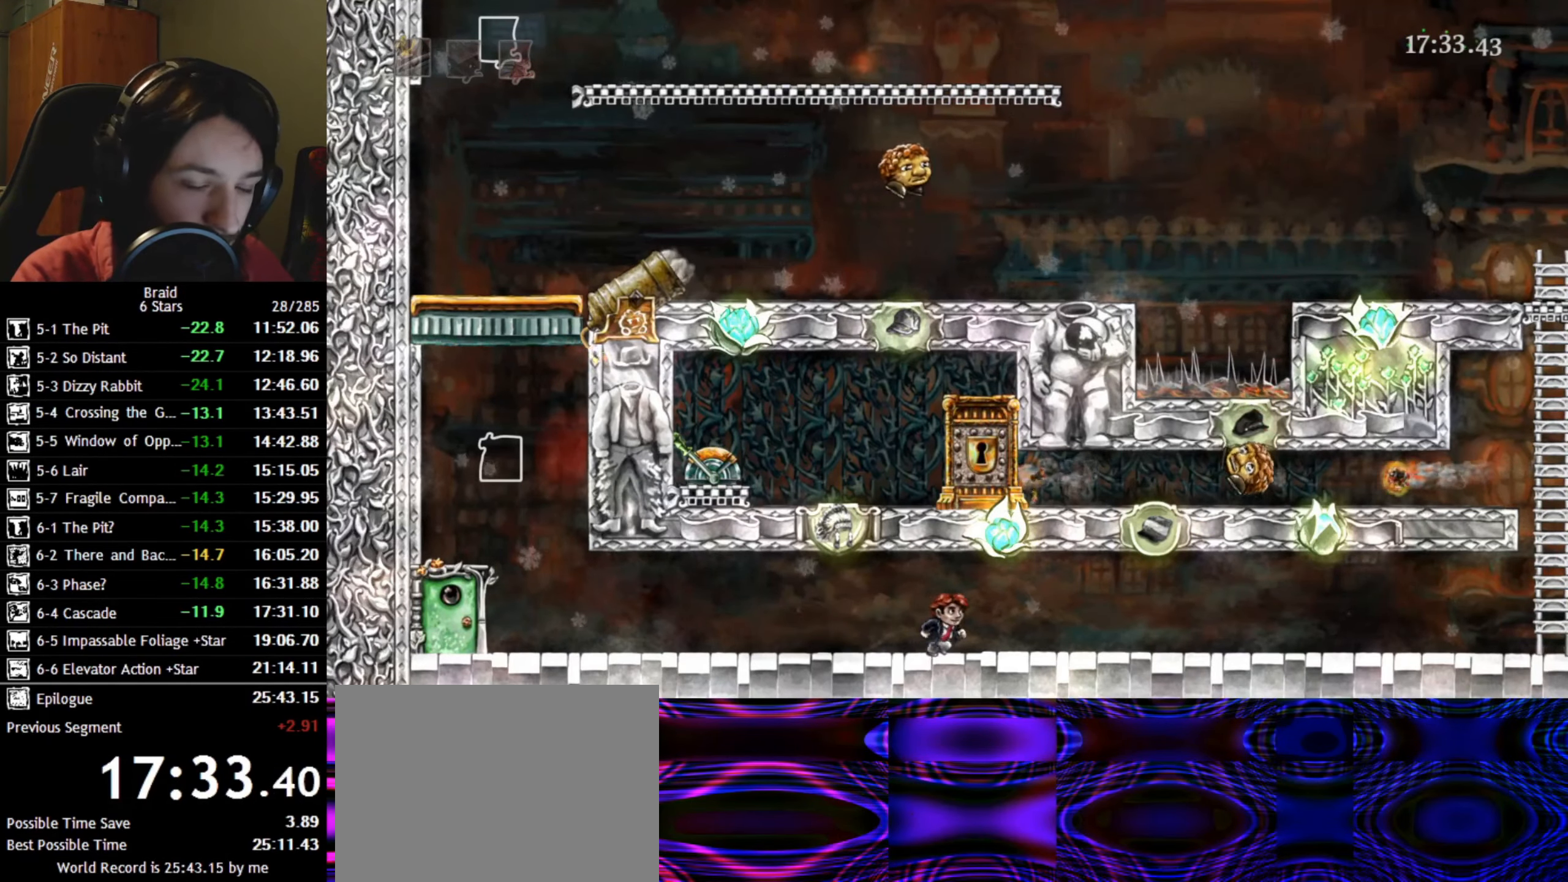
{"keys": ["d"], "events": []}
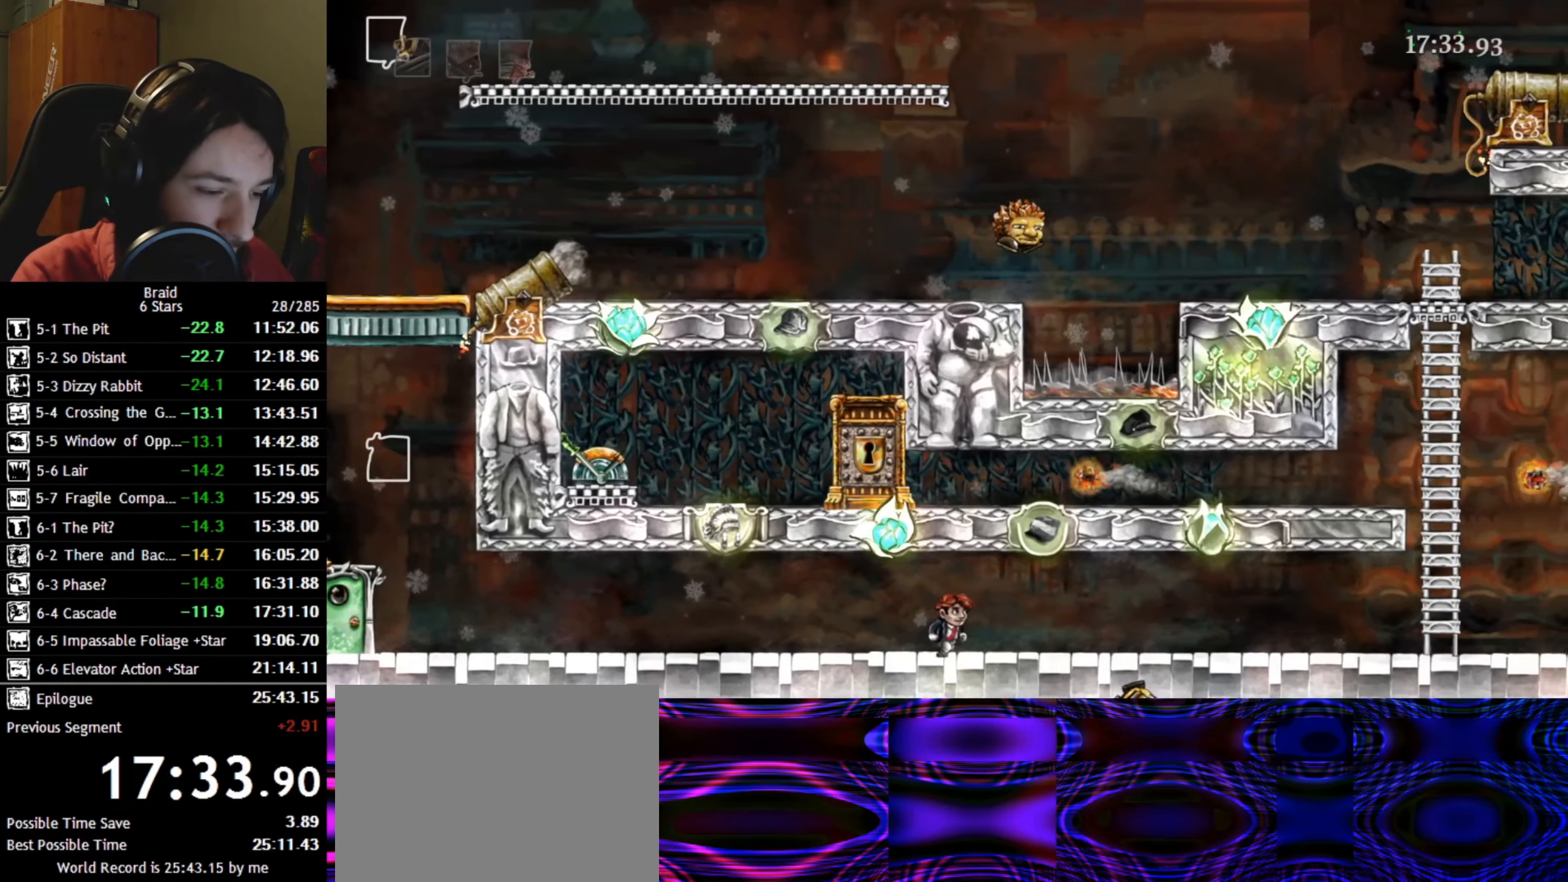
{"keys": ["d"], "events": []}
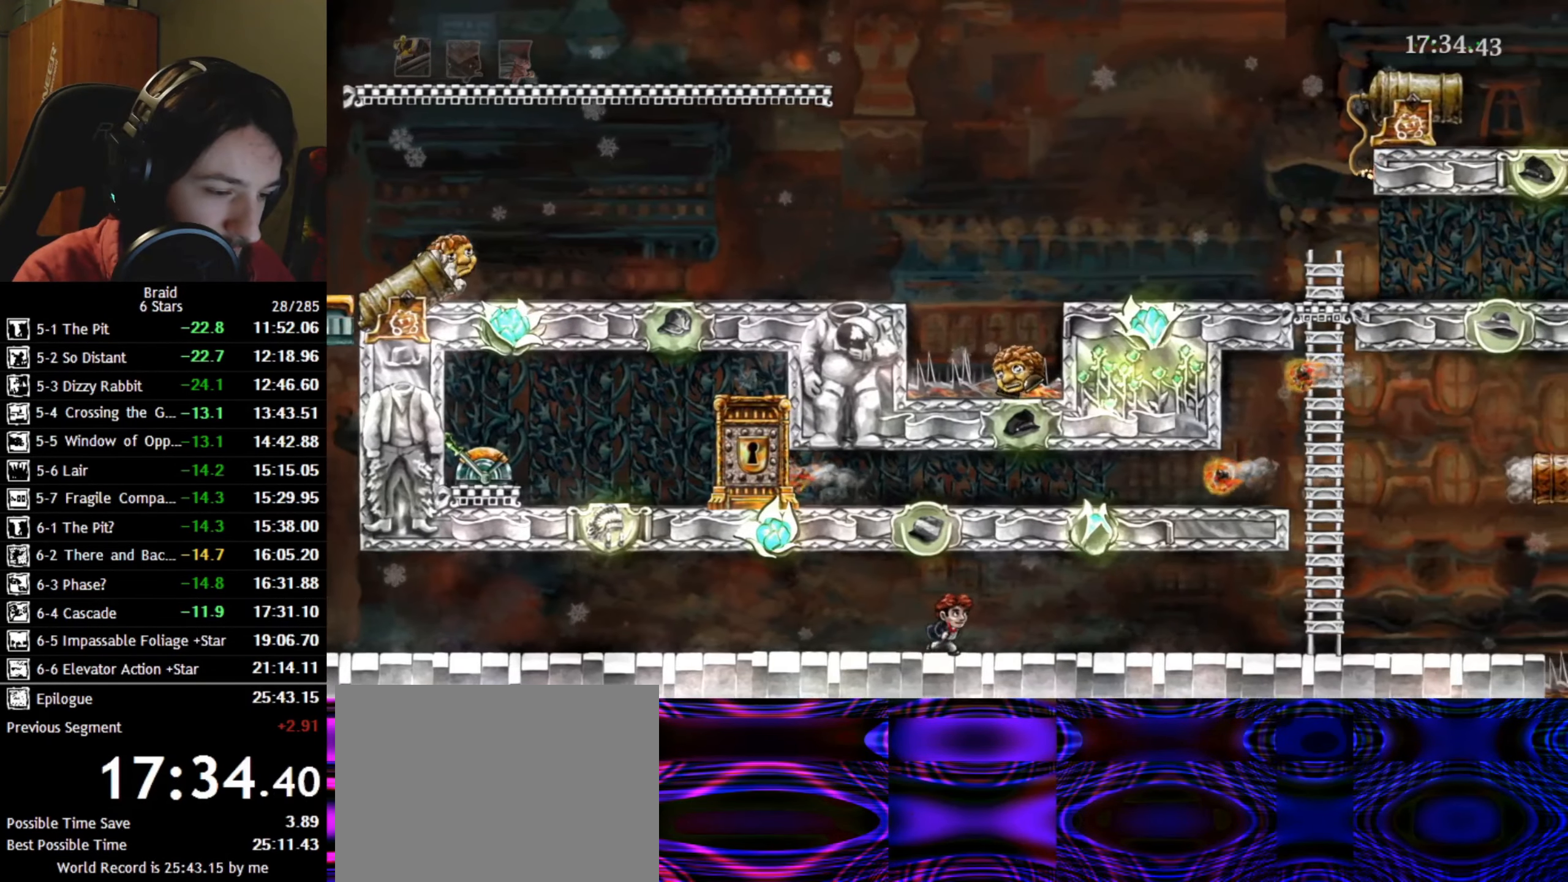
{"keys": ["d"], "events": []}
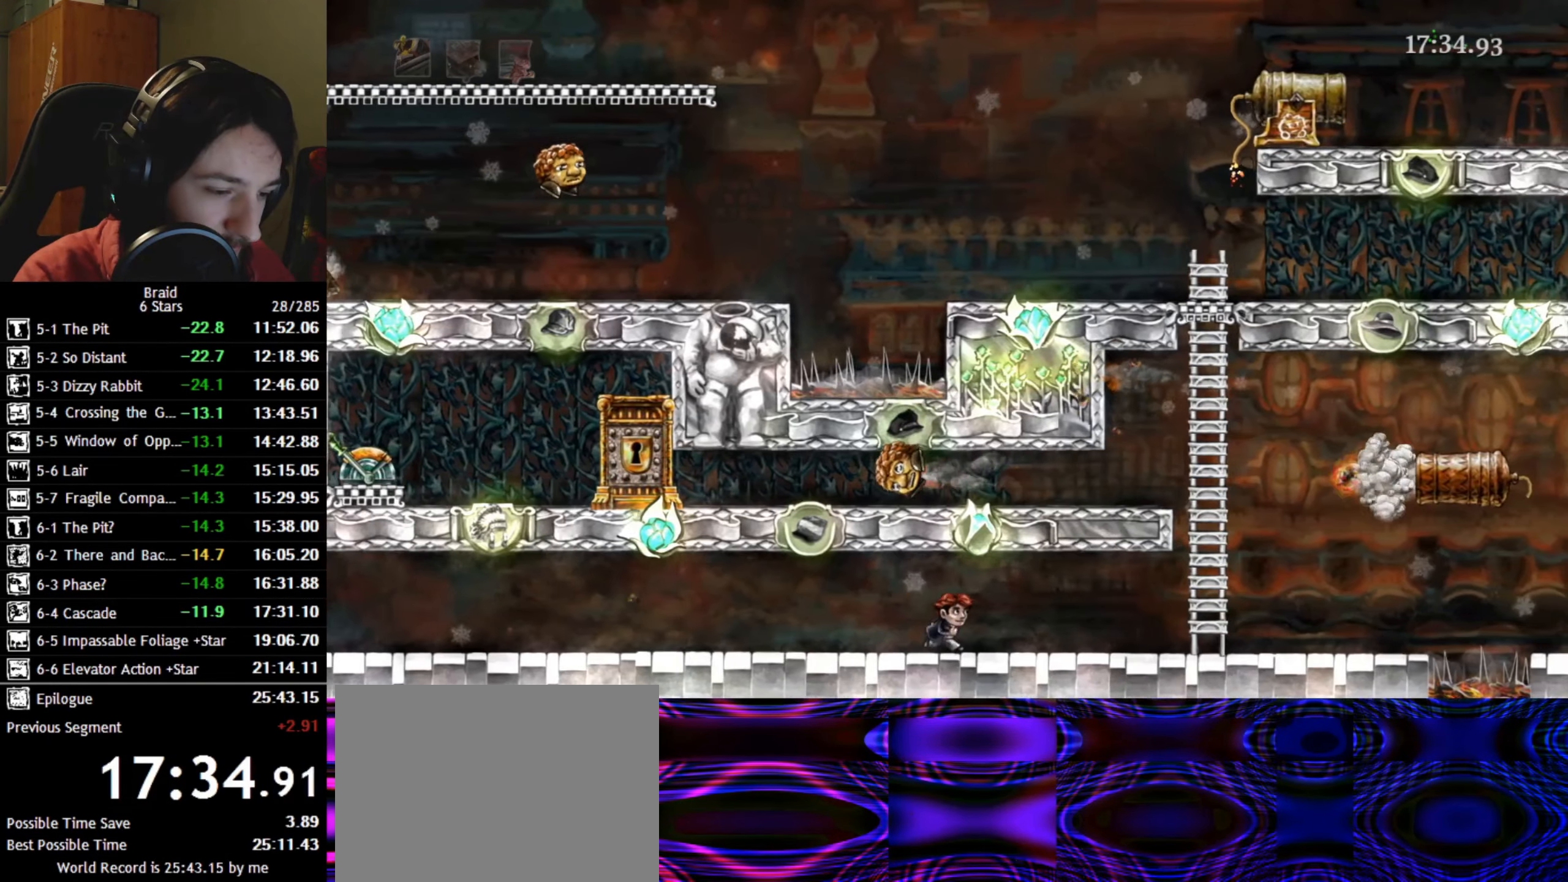
{"keys": ["d"], "events": []}
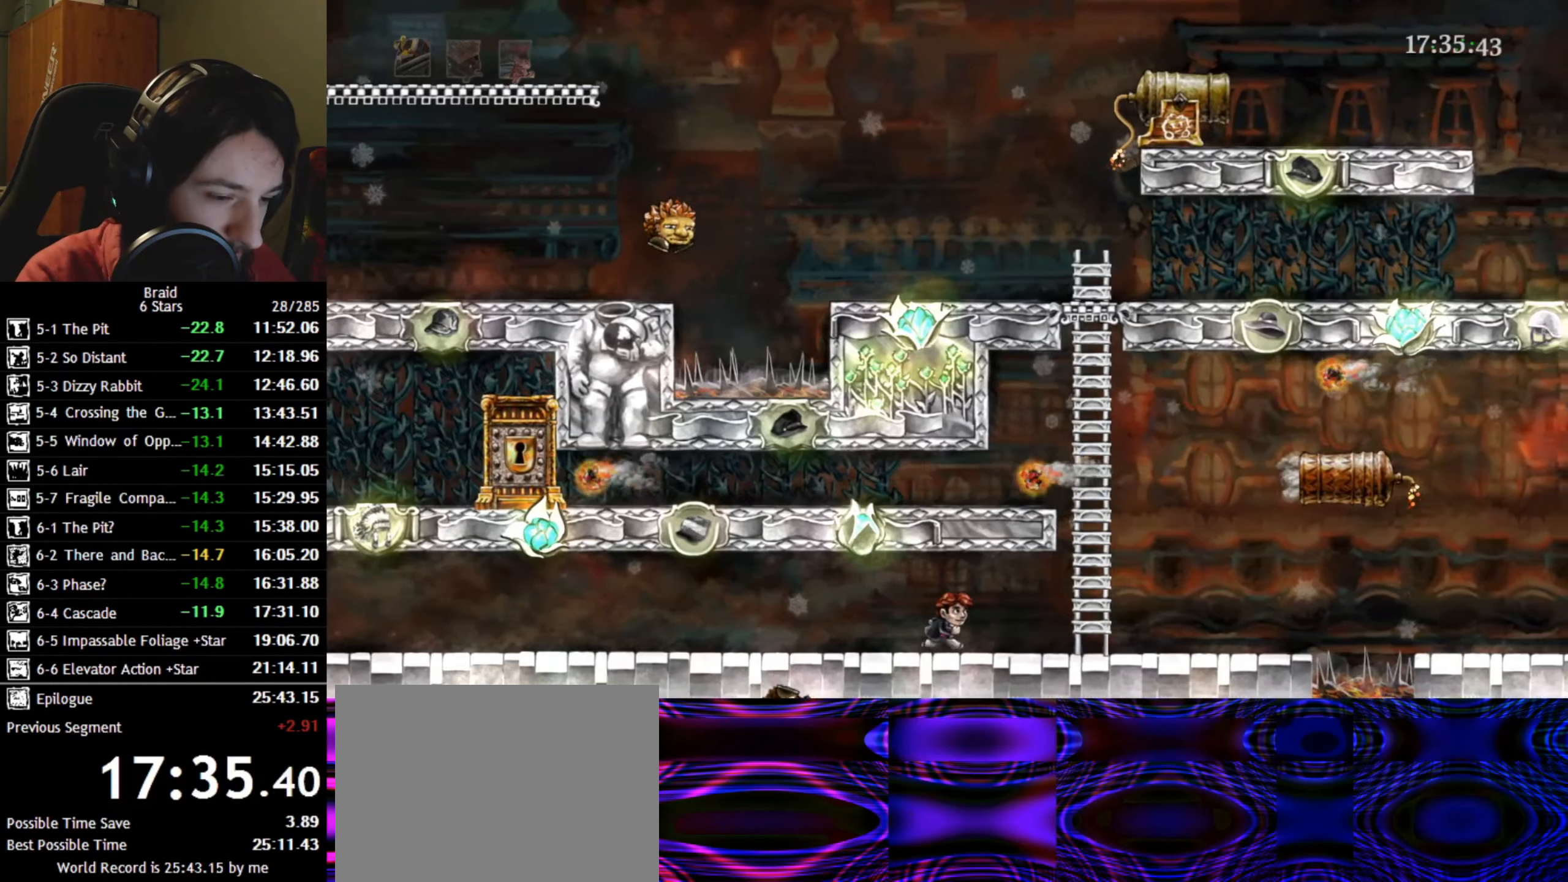
{"keys": ["d"], "events": [[333, "space", "down"], [483, "space", "up"]]}
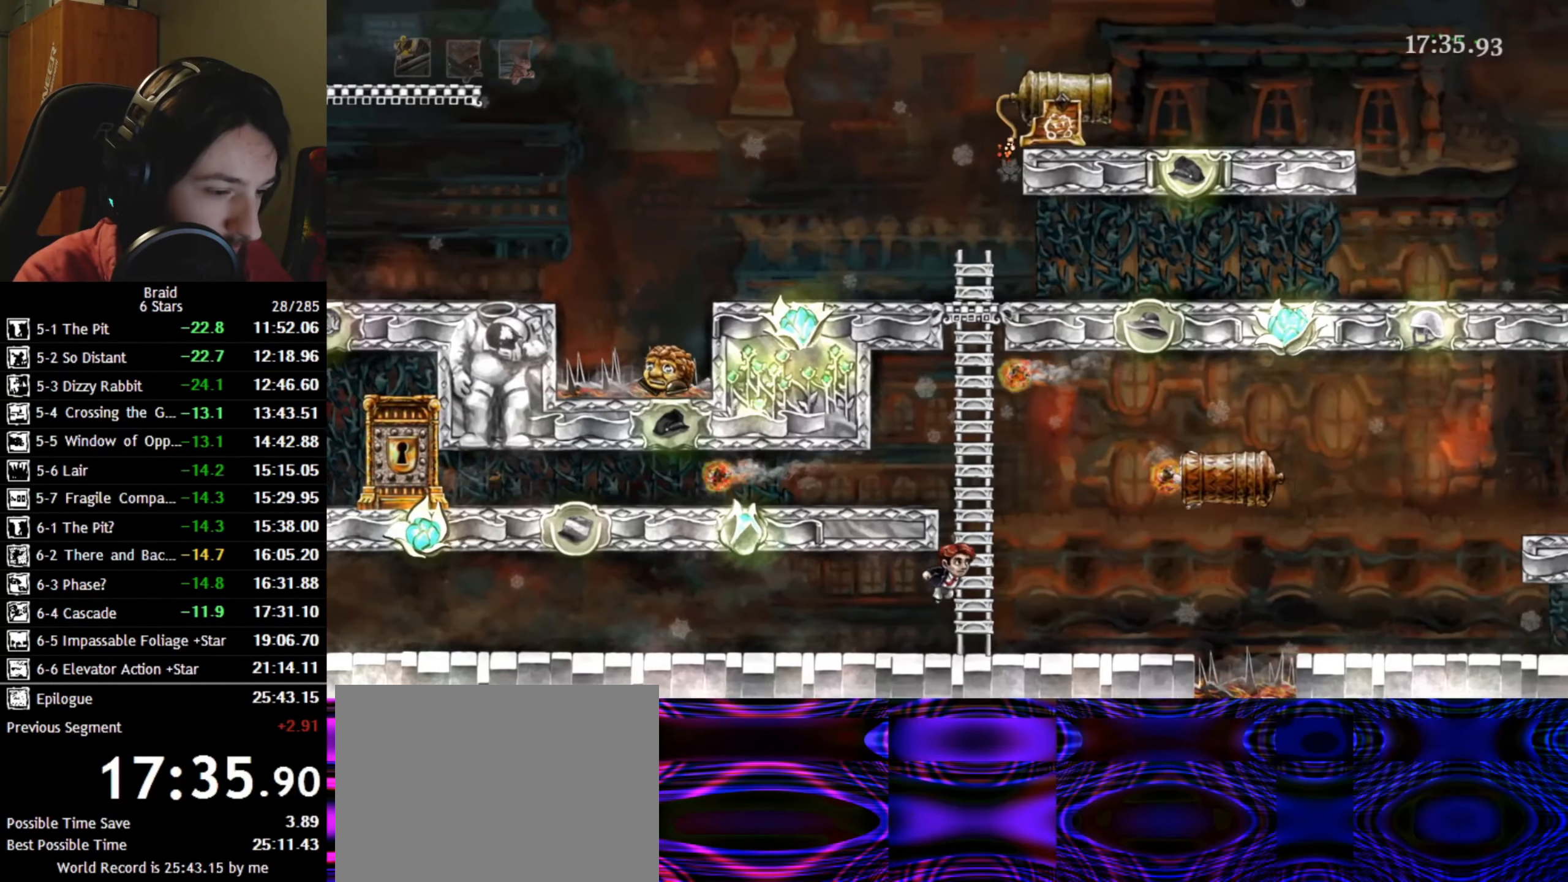
{"keys": ["d"], "events": []}
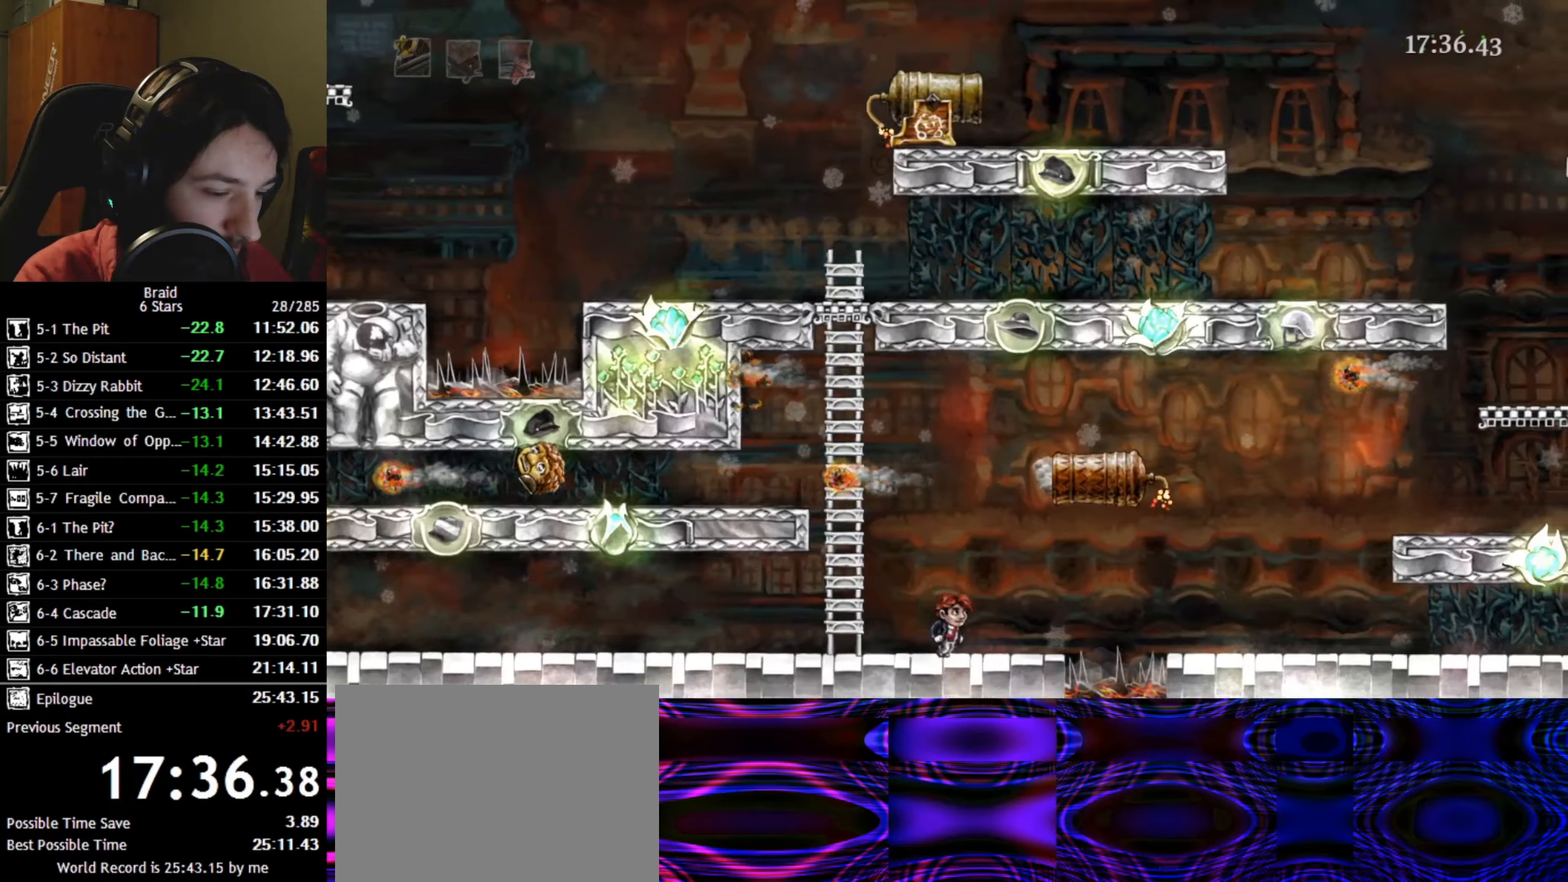
{"keys": ["d", "space"], "events": [[484, "space", "down"]]}
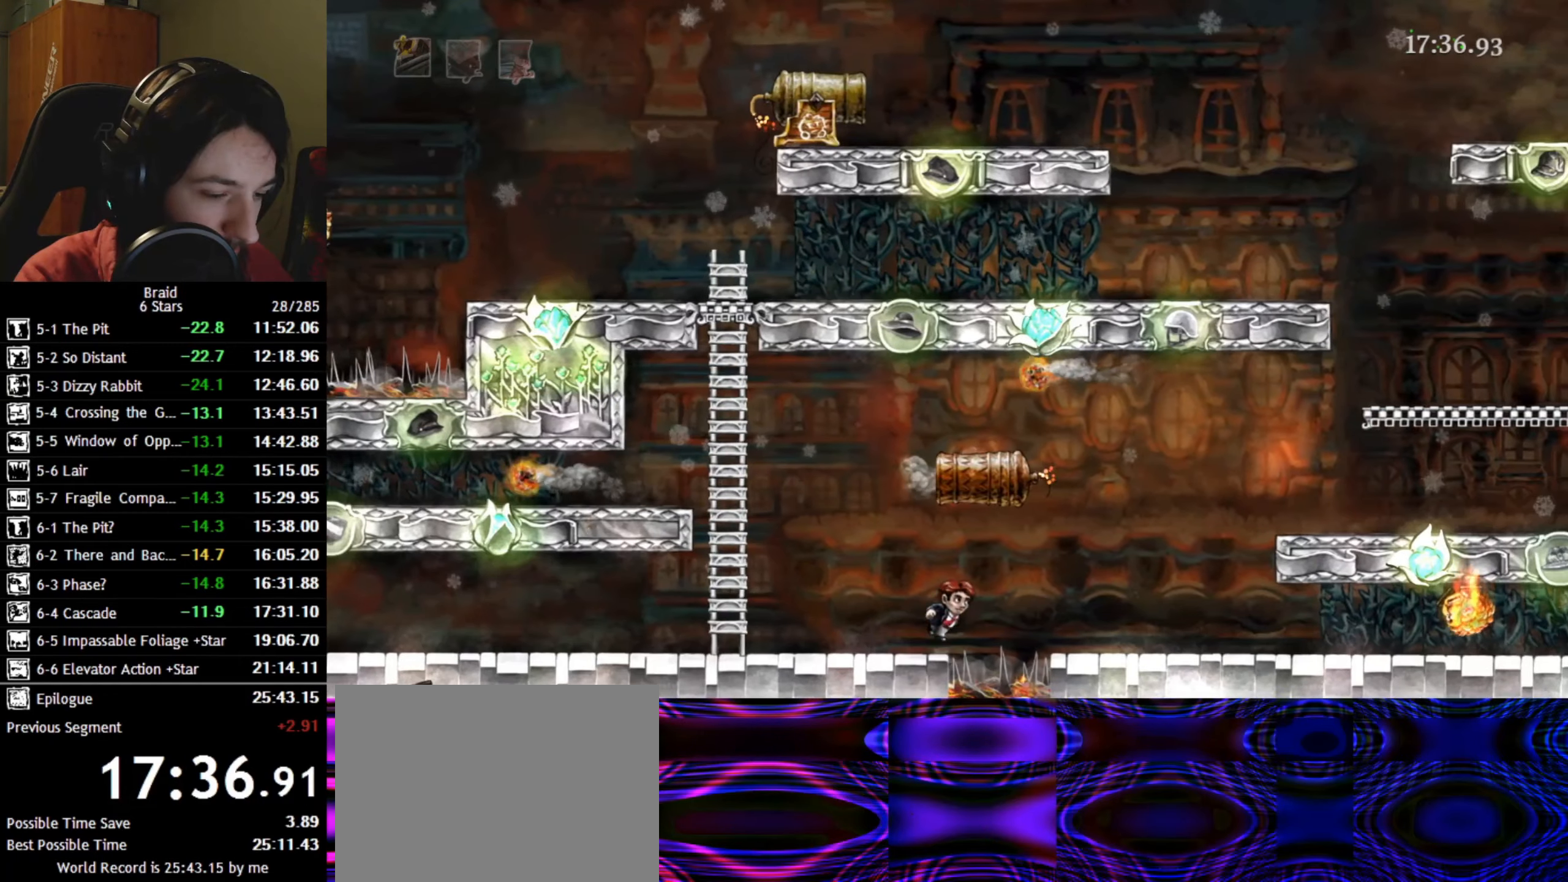
{"keys": ["d"], "events": [[84, "space", "up"]]}
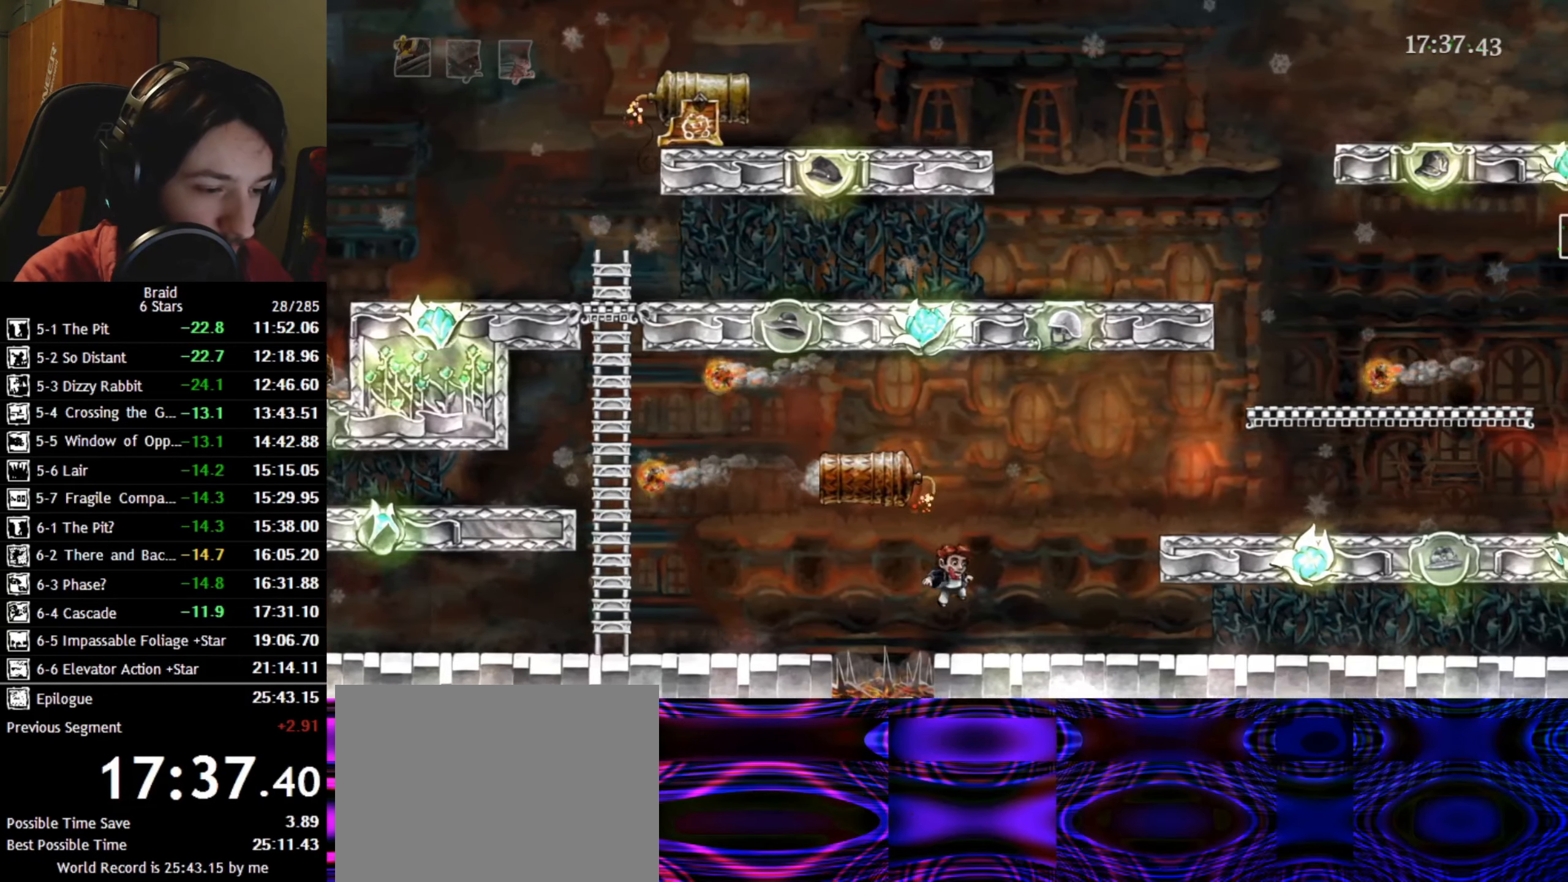
{"keys": ["d"], "events": []}
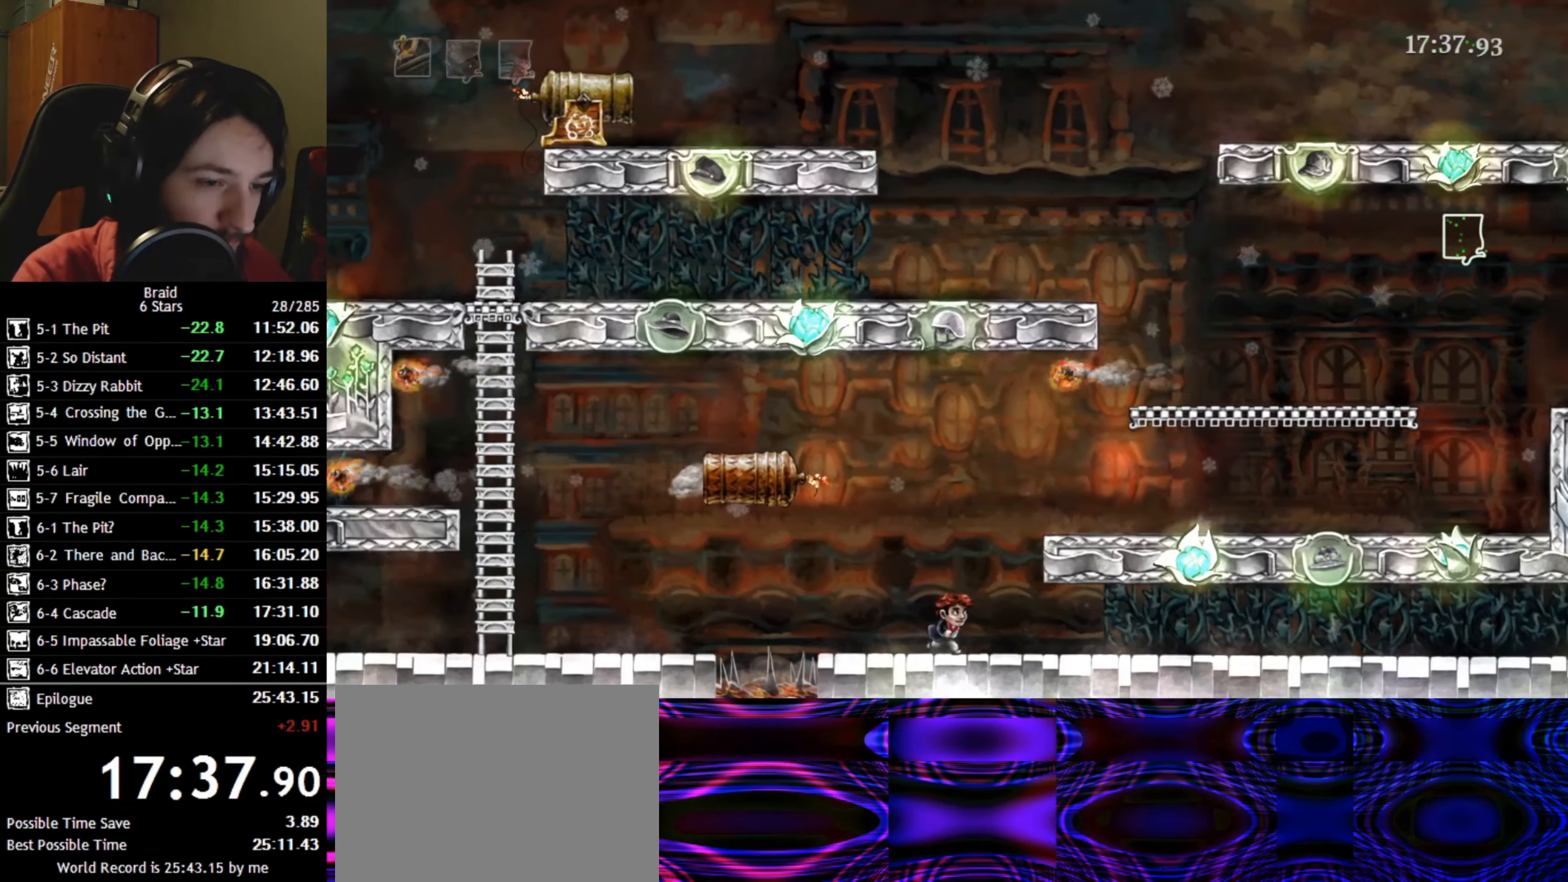
{"keys": ["d"], "events": []}
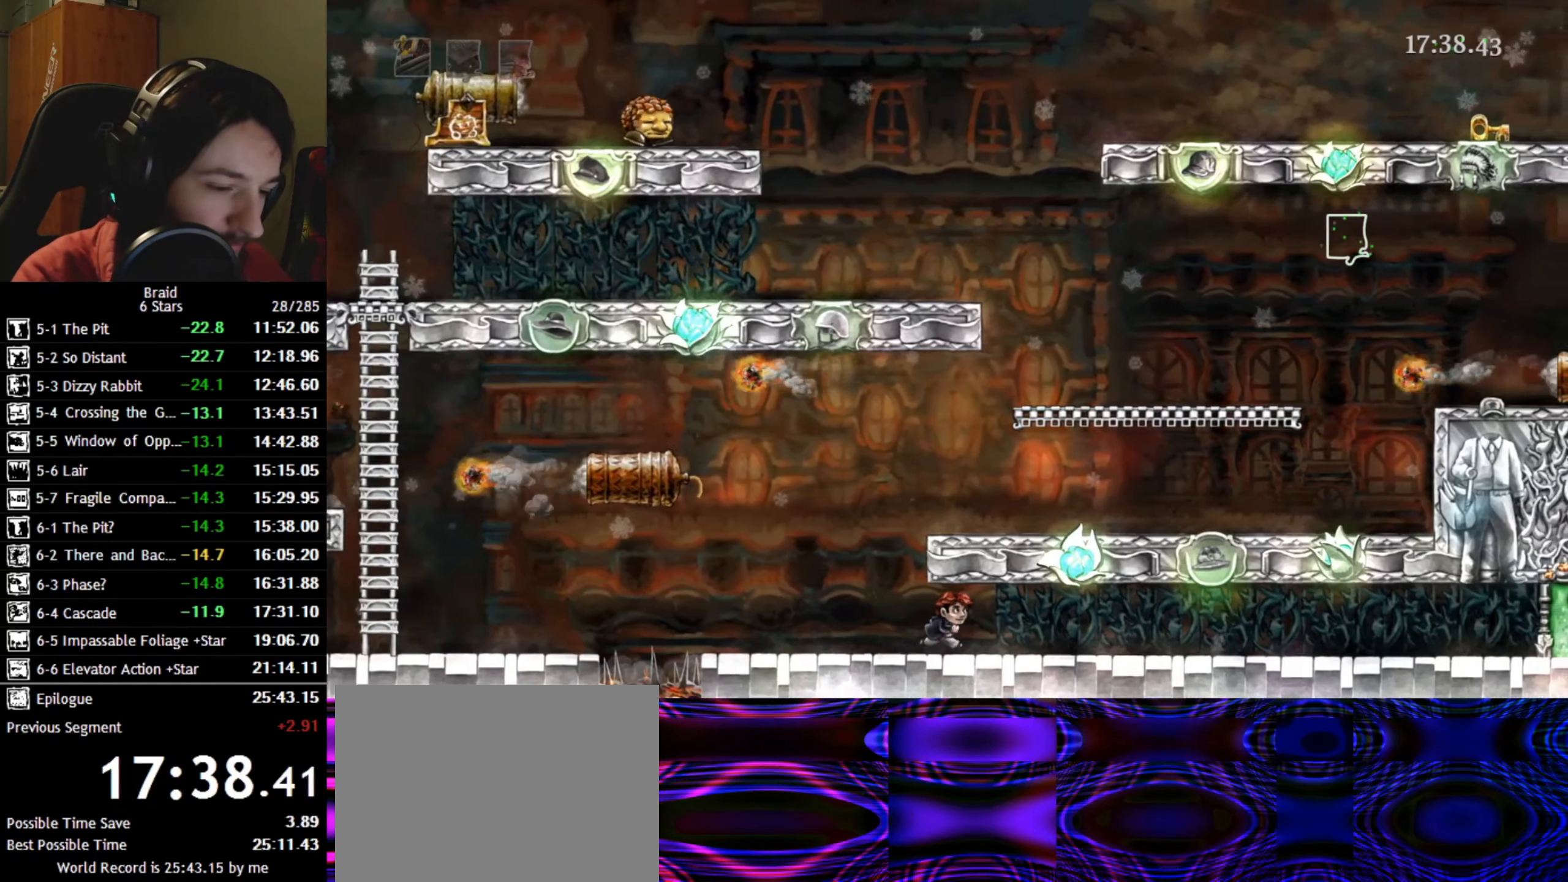
{"keys": ["d"], "events": []}
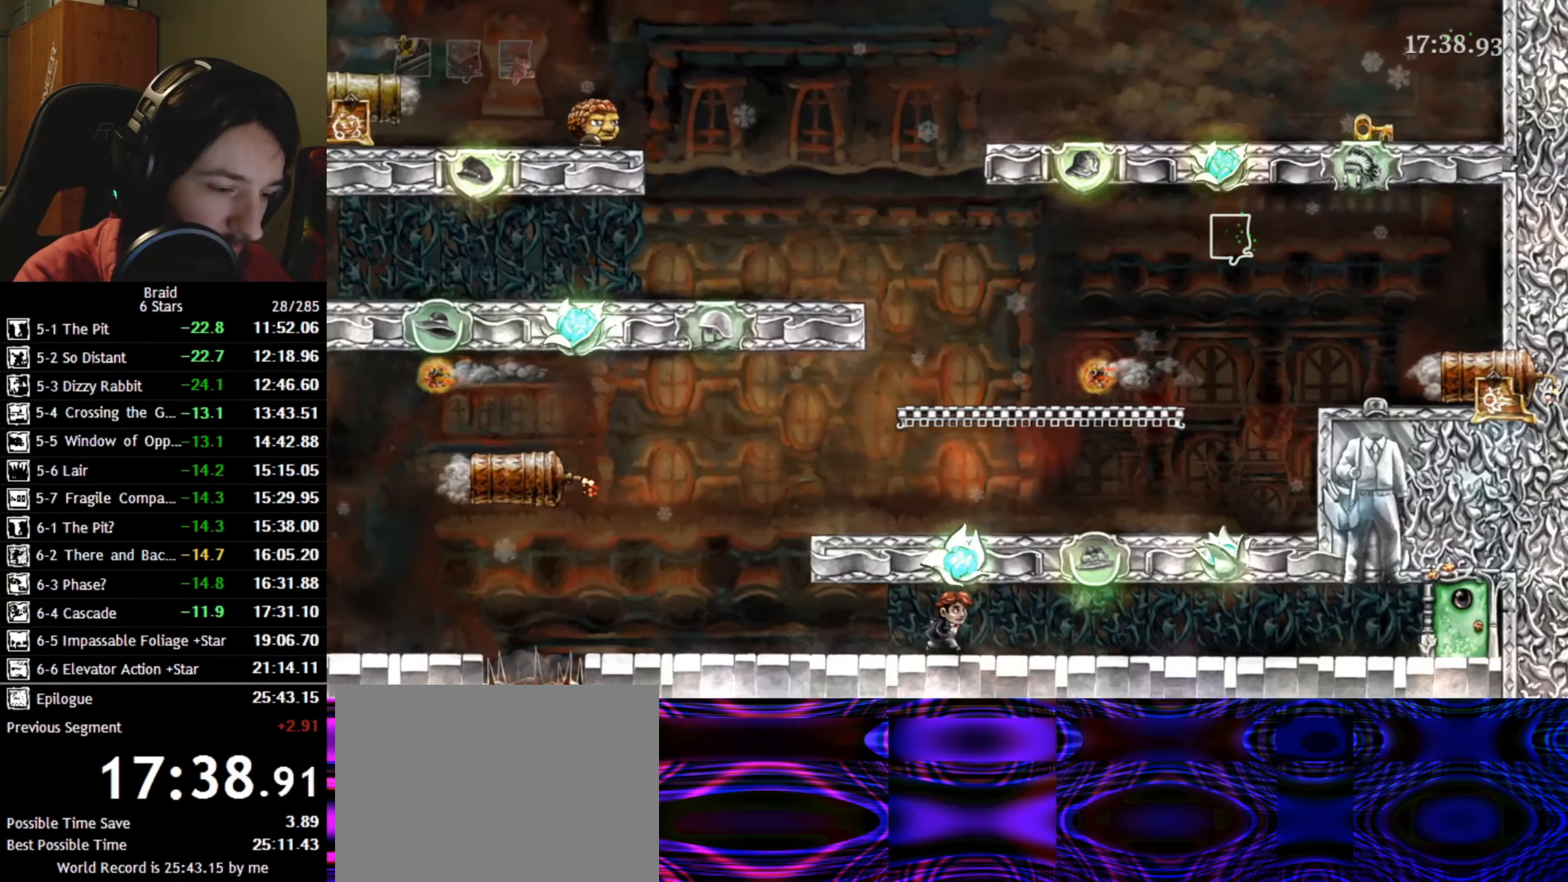
{"keys": ["d"], "events": []}
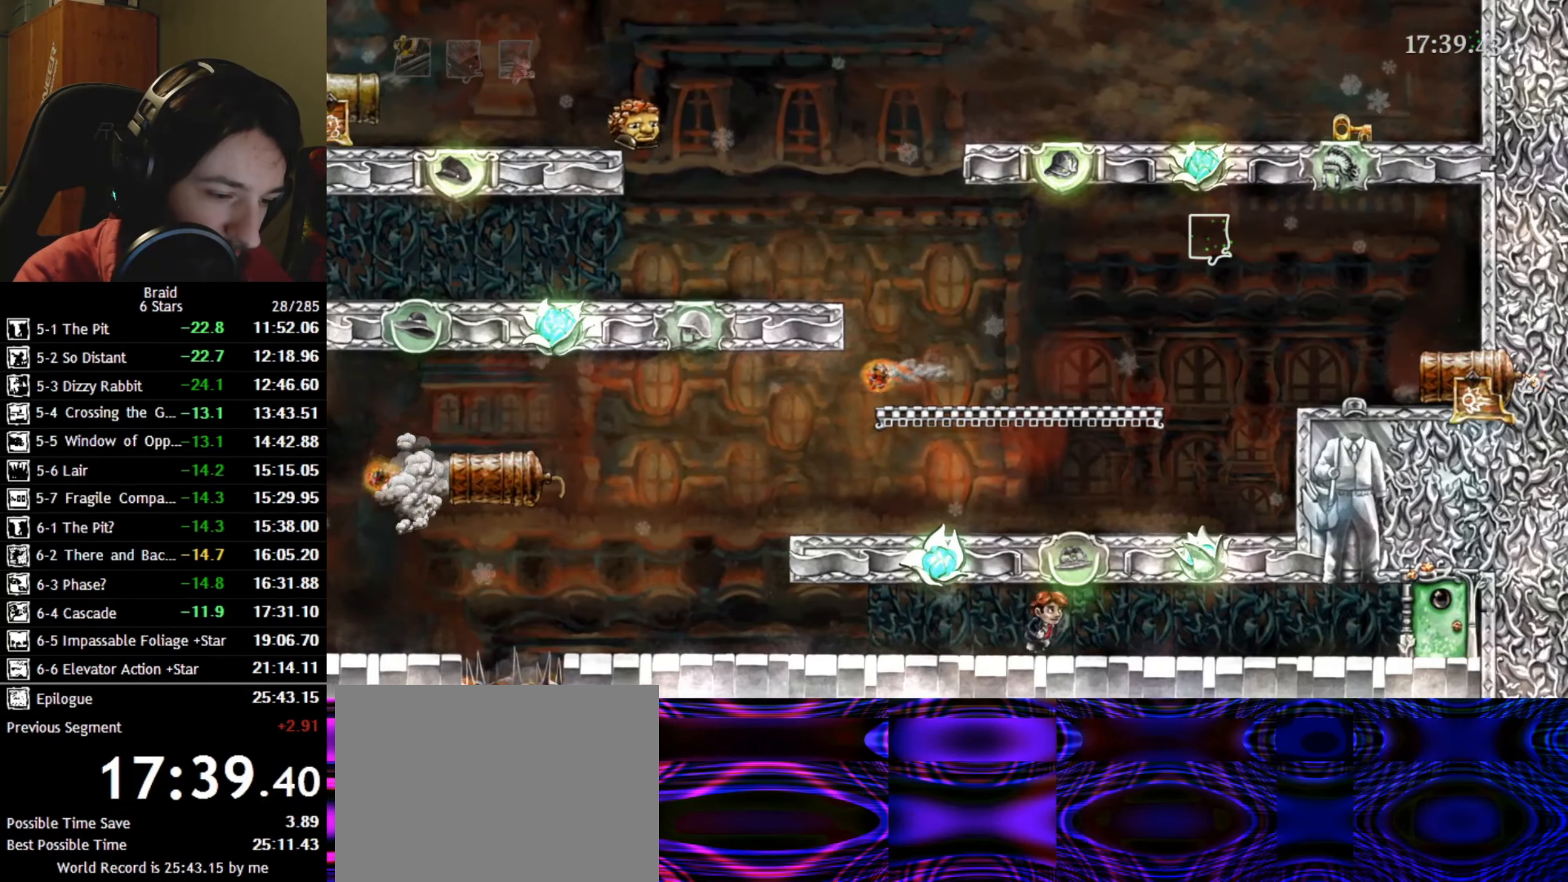
{"keys": ["d"], "events": []}
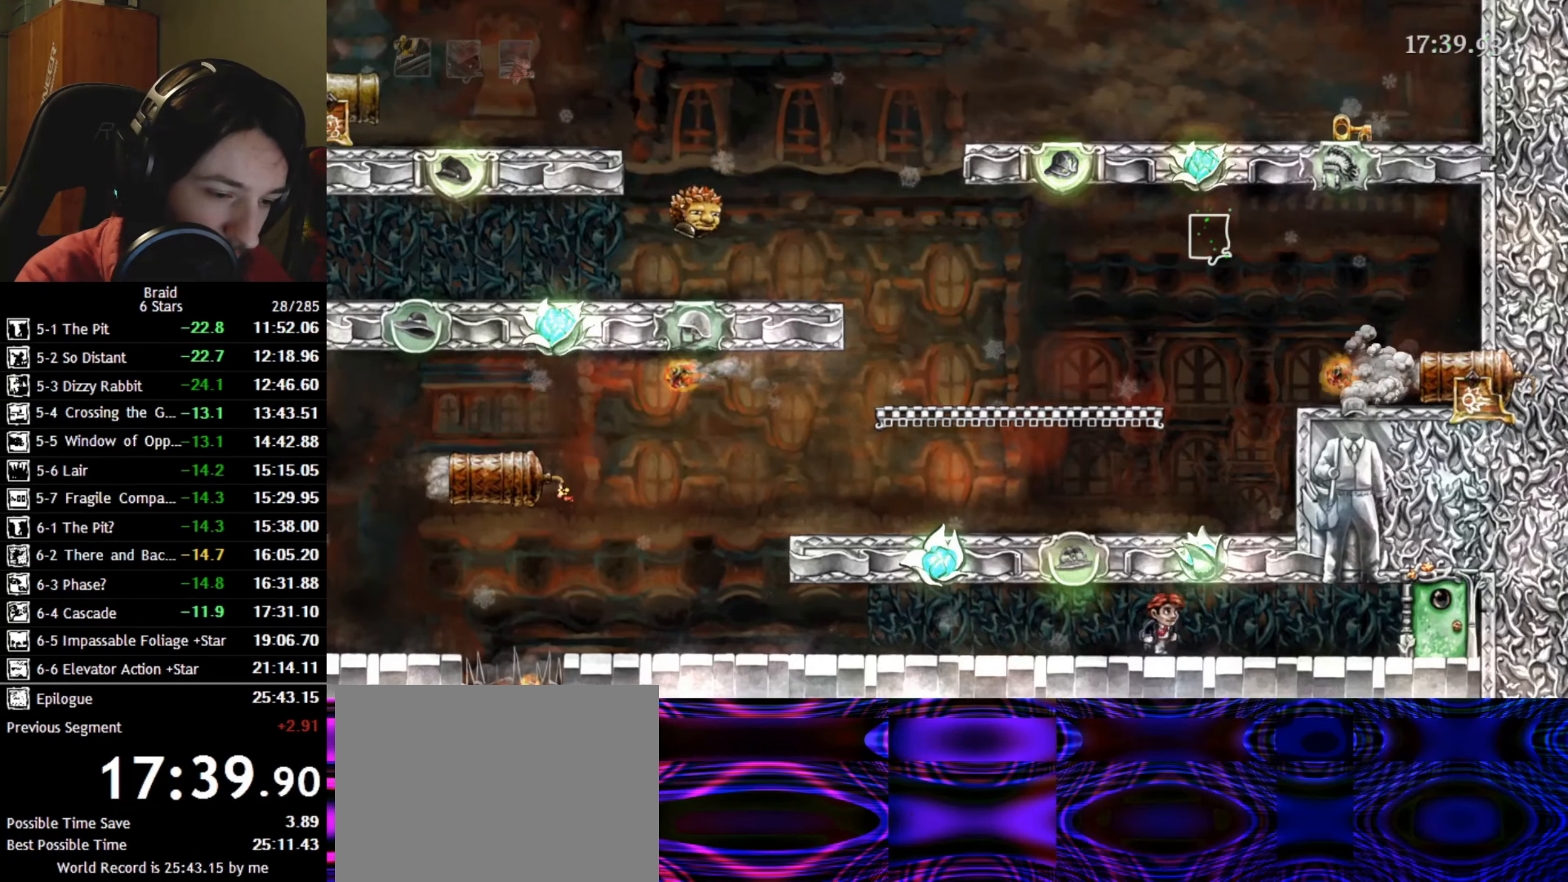
{"keys": ["d"], "events": []}
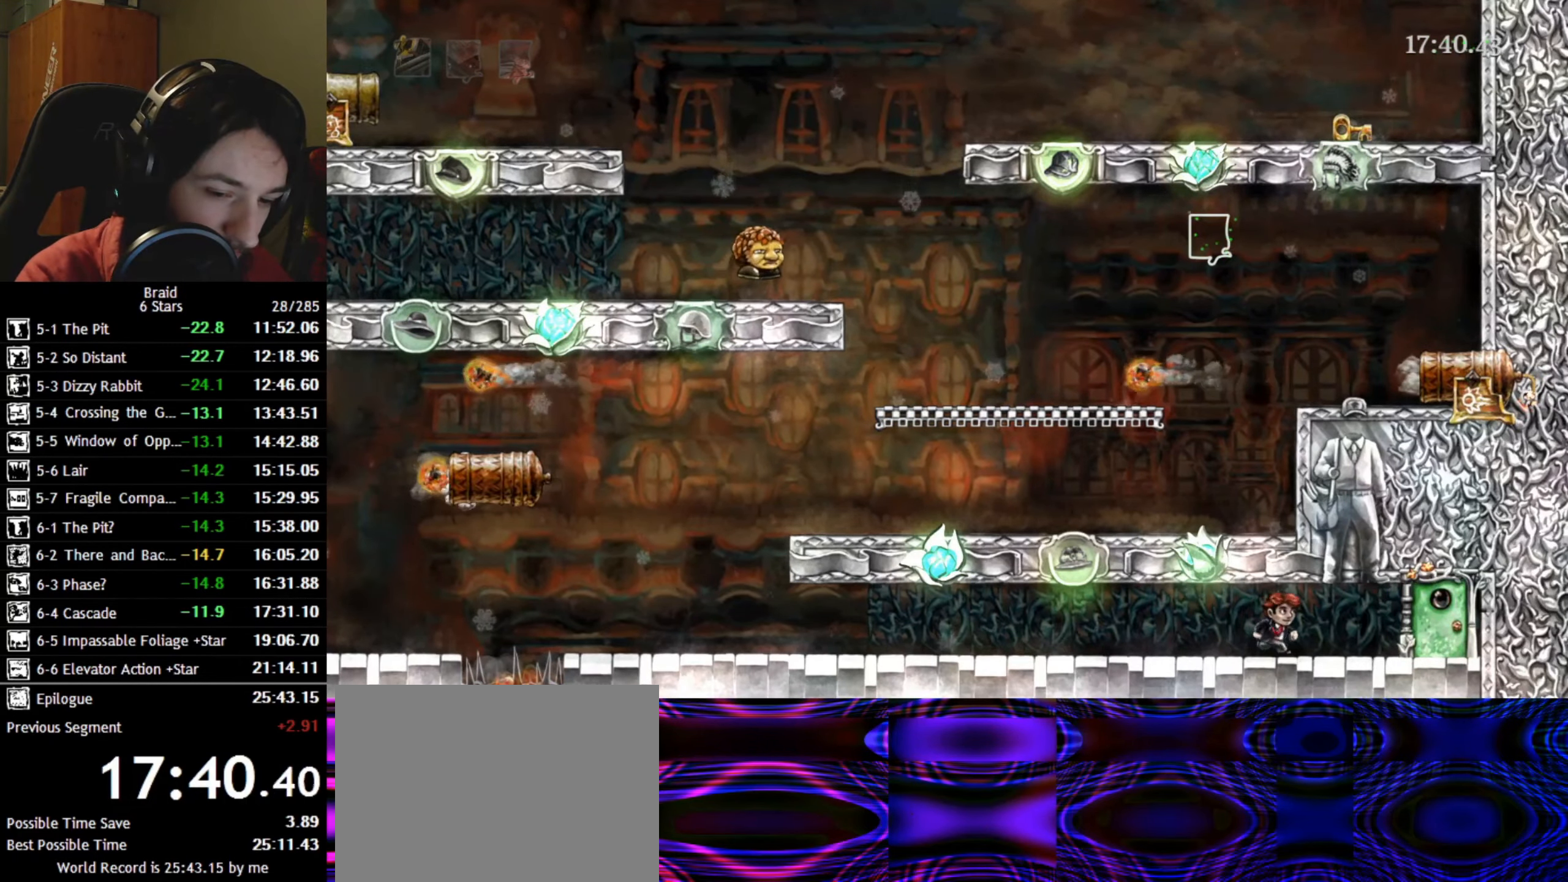
{"keys": ["d"], "events": []}
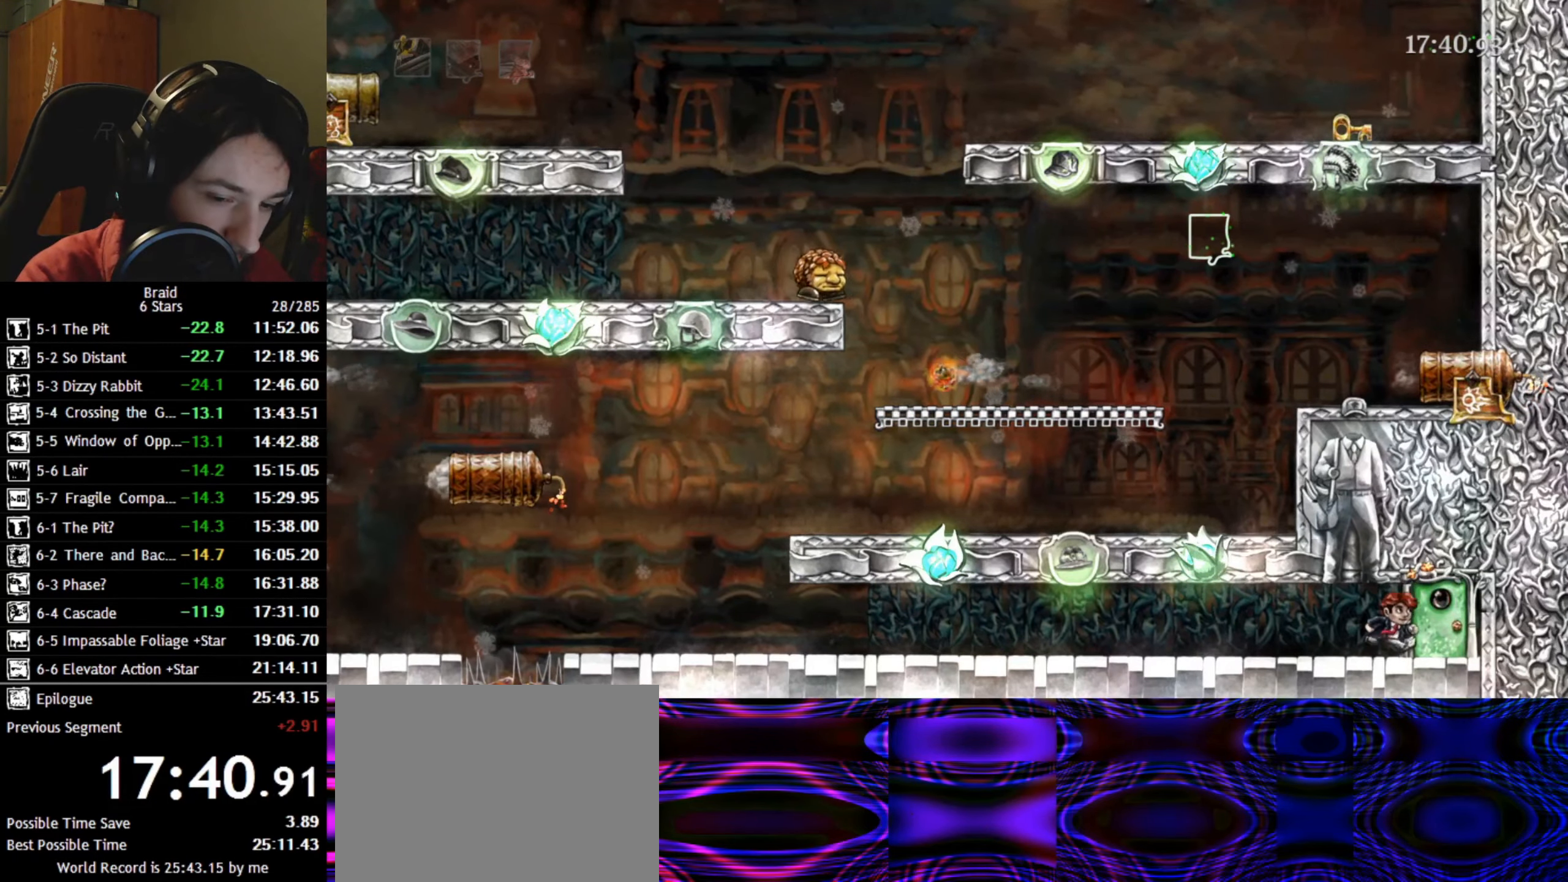
{"keys": ["d", "shift"], "events": [[150, "w", "down"], [200, "up", "down"], [267, "shift", "down"], [267, "w", "up"], [284, "up", "up"]]}
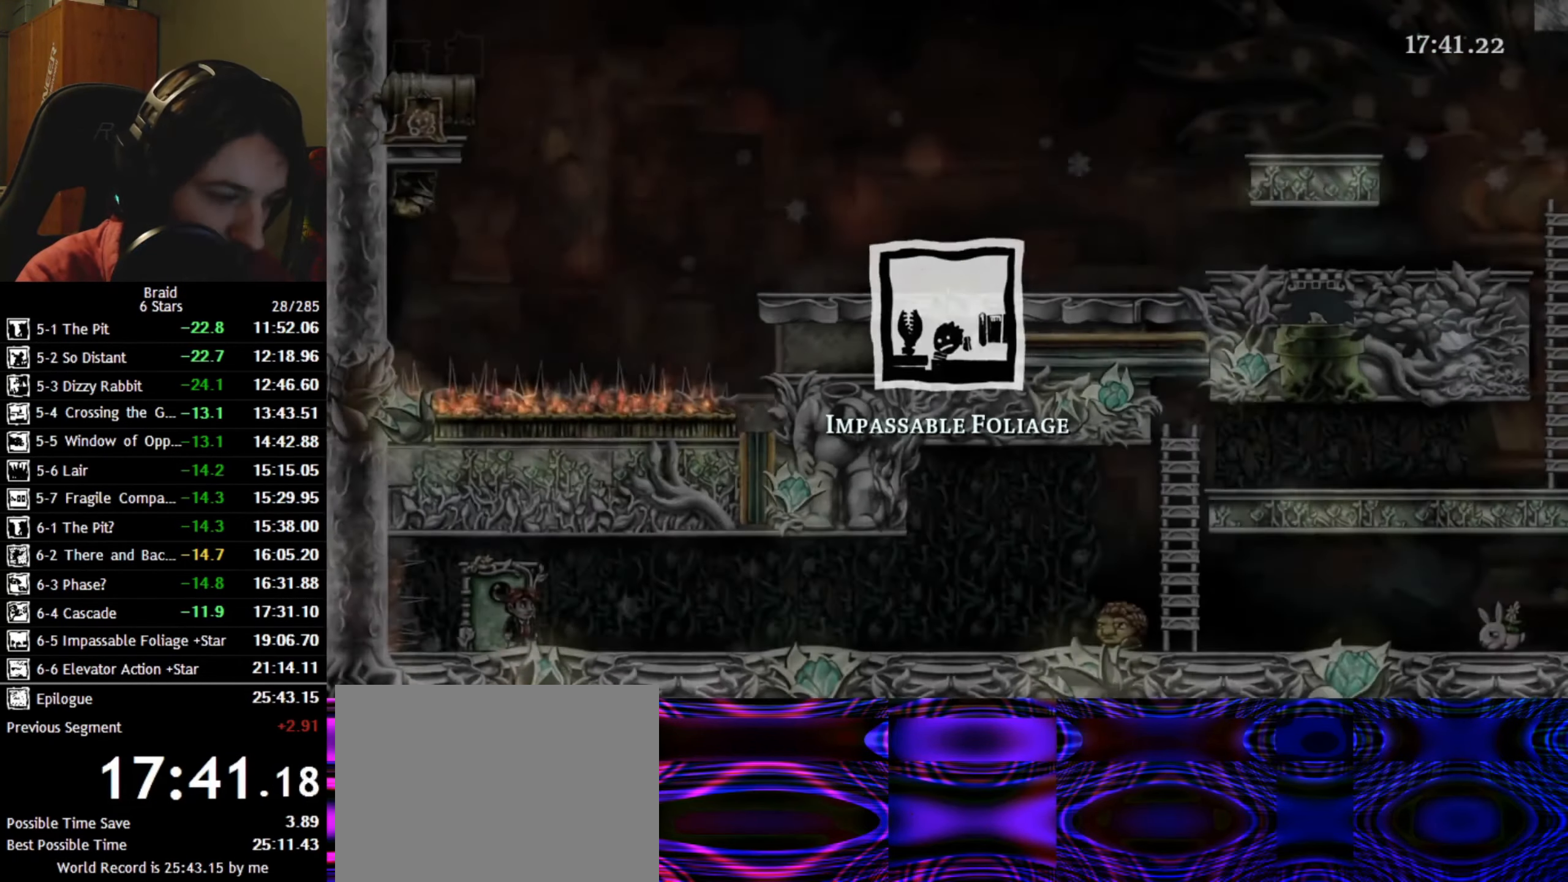
{"keys": ["d"], "events": [[216, "shift", "up"]]}
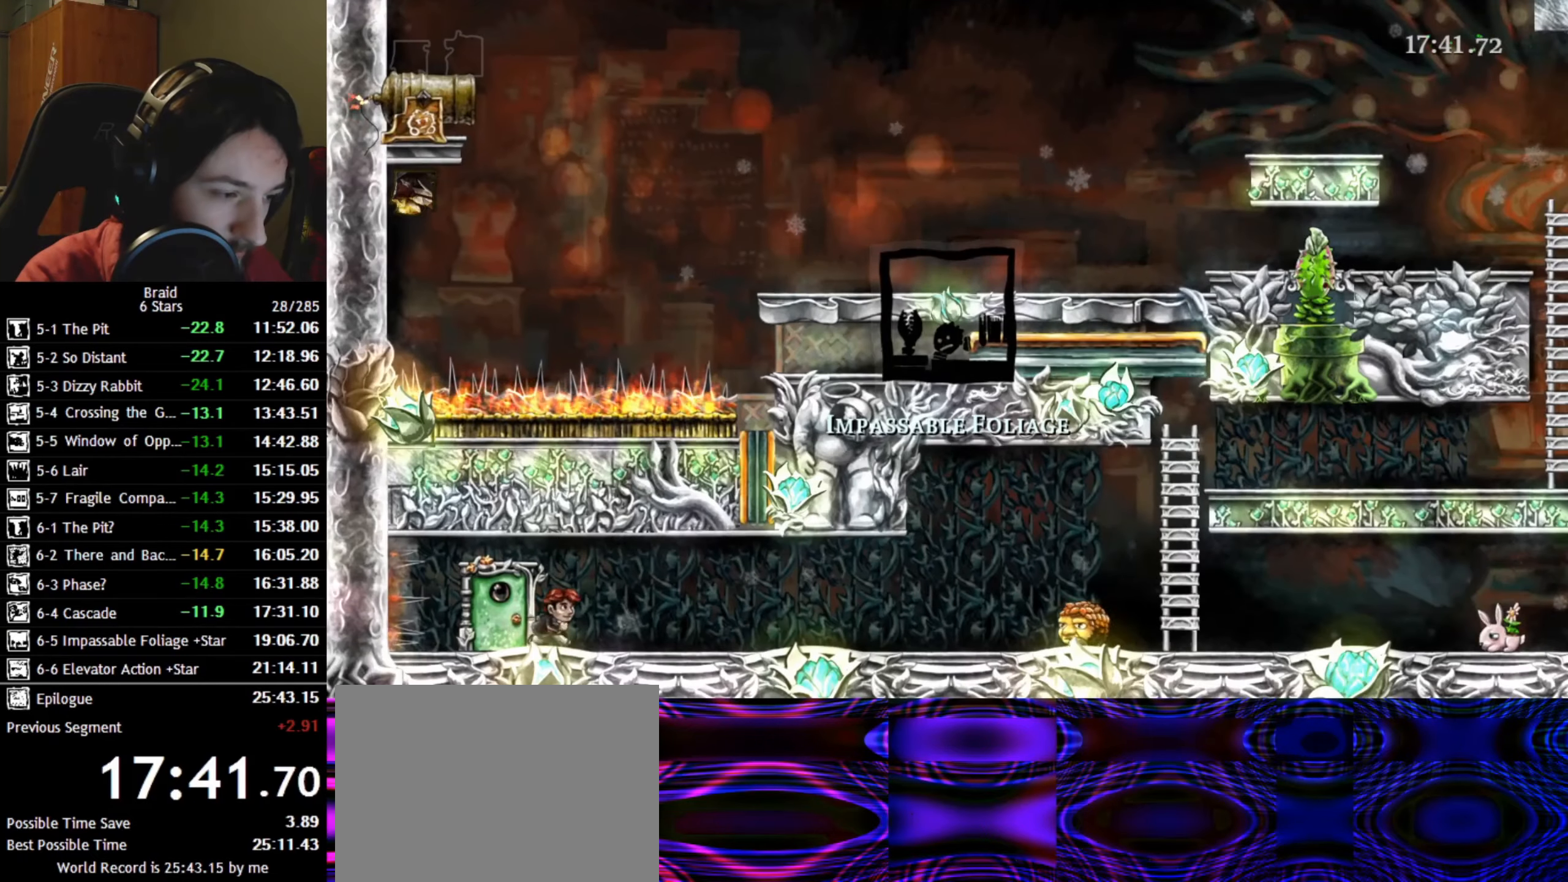
{"keys": ["d"], "events": []}
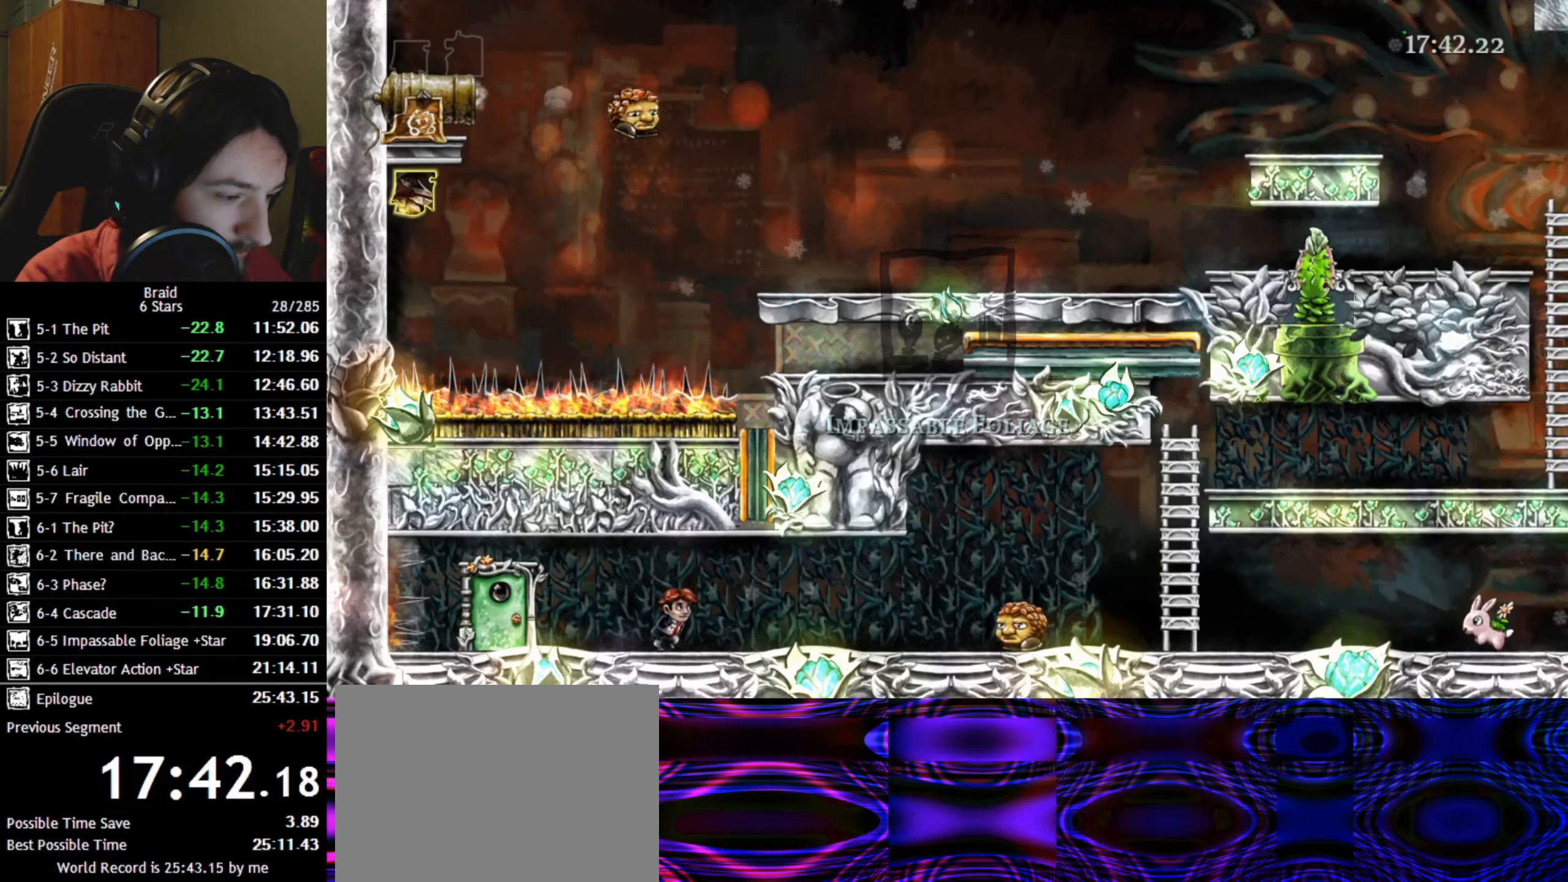
{"keys": ["d"], "events": [[383, "down", "down"], [483, "down", "up"]]}
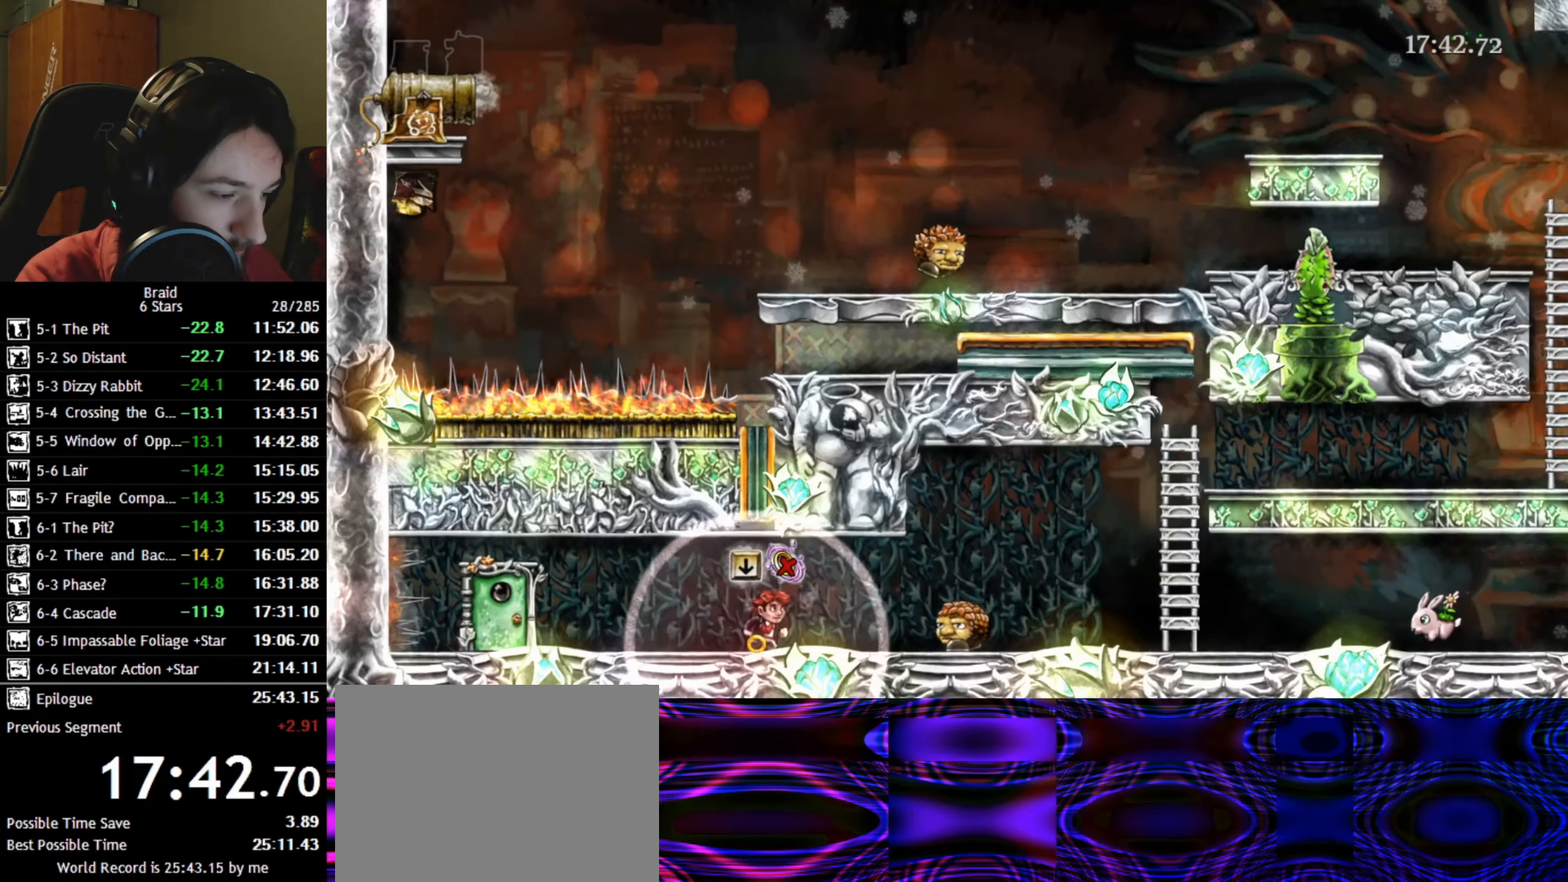
{"keys": ["d", "space"], "events": [[500, "space", "down"]]}
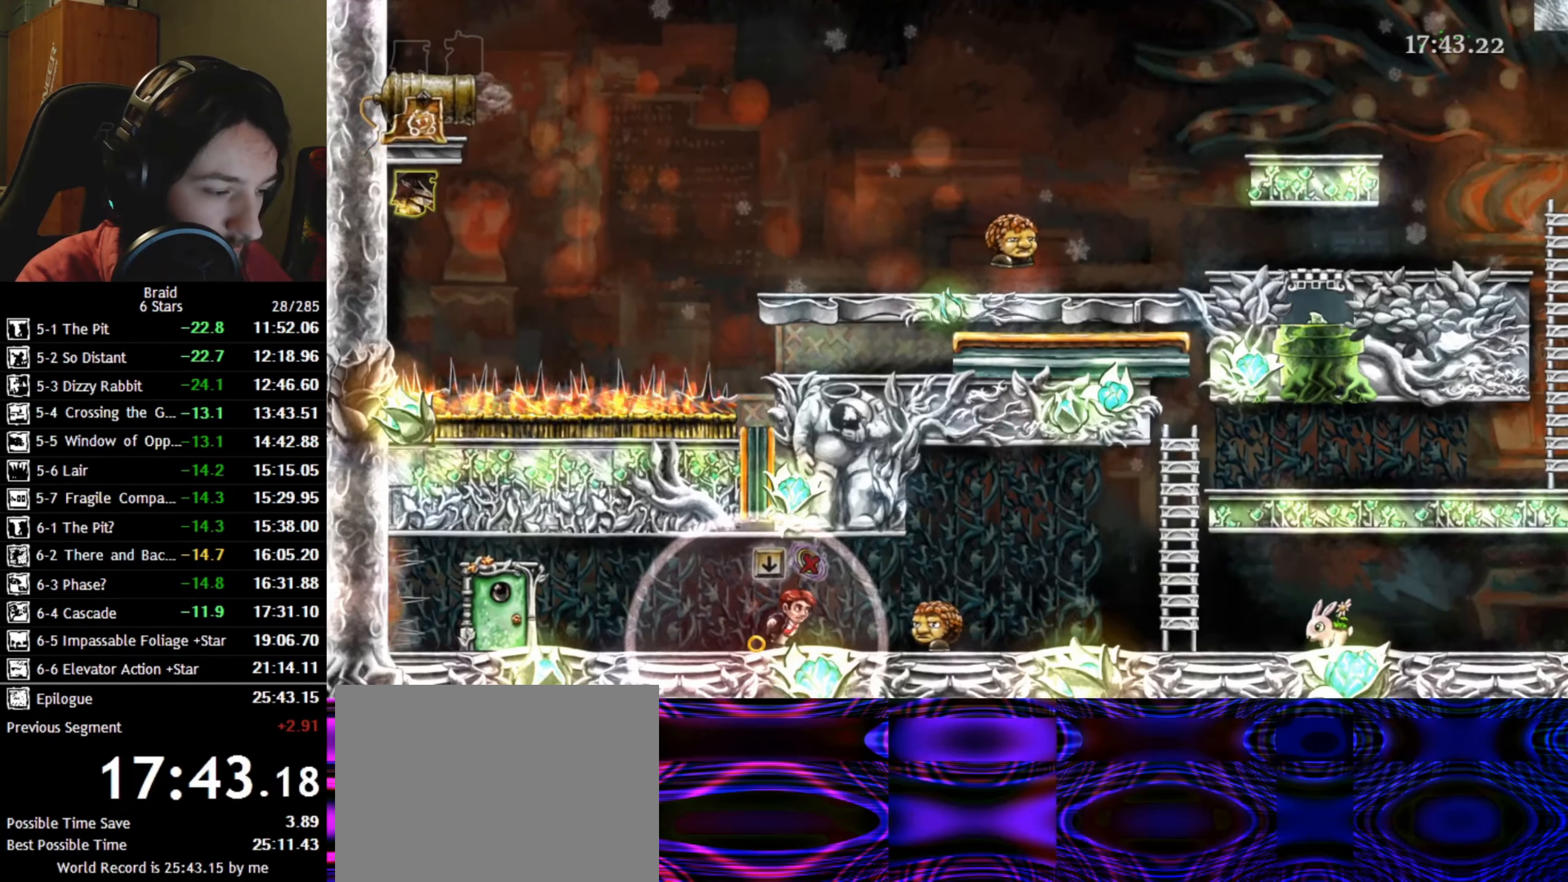
{"keys": ["d"], "events": [[133, "space", "up"]]}
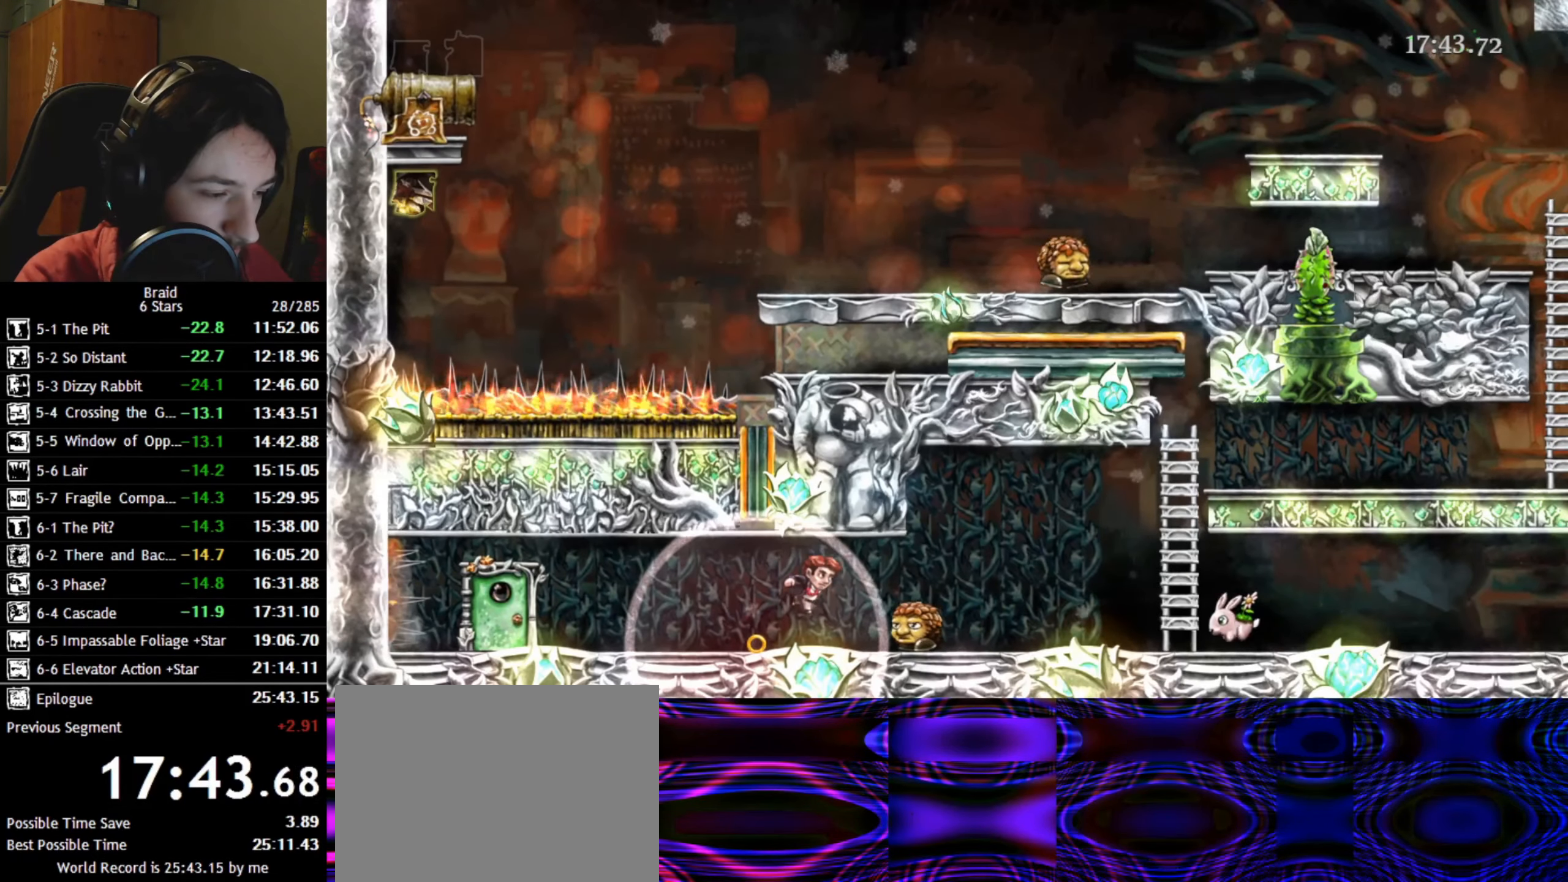
{"keys": ["d"], "events": []}
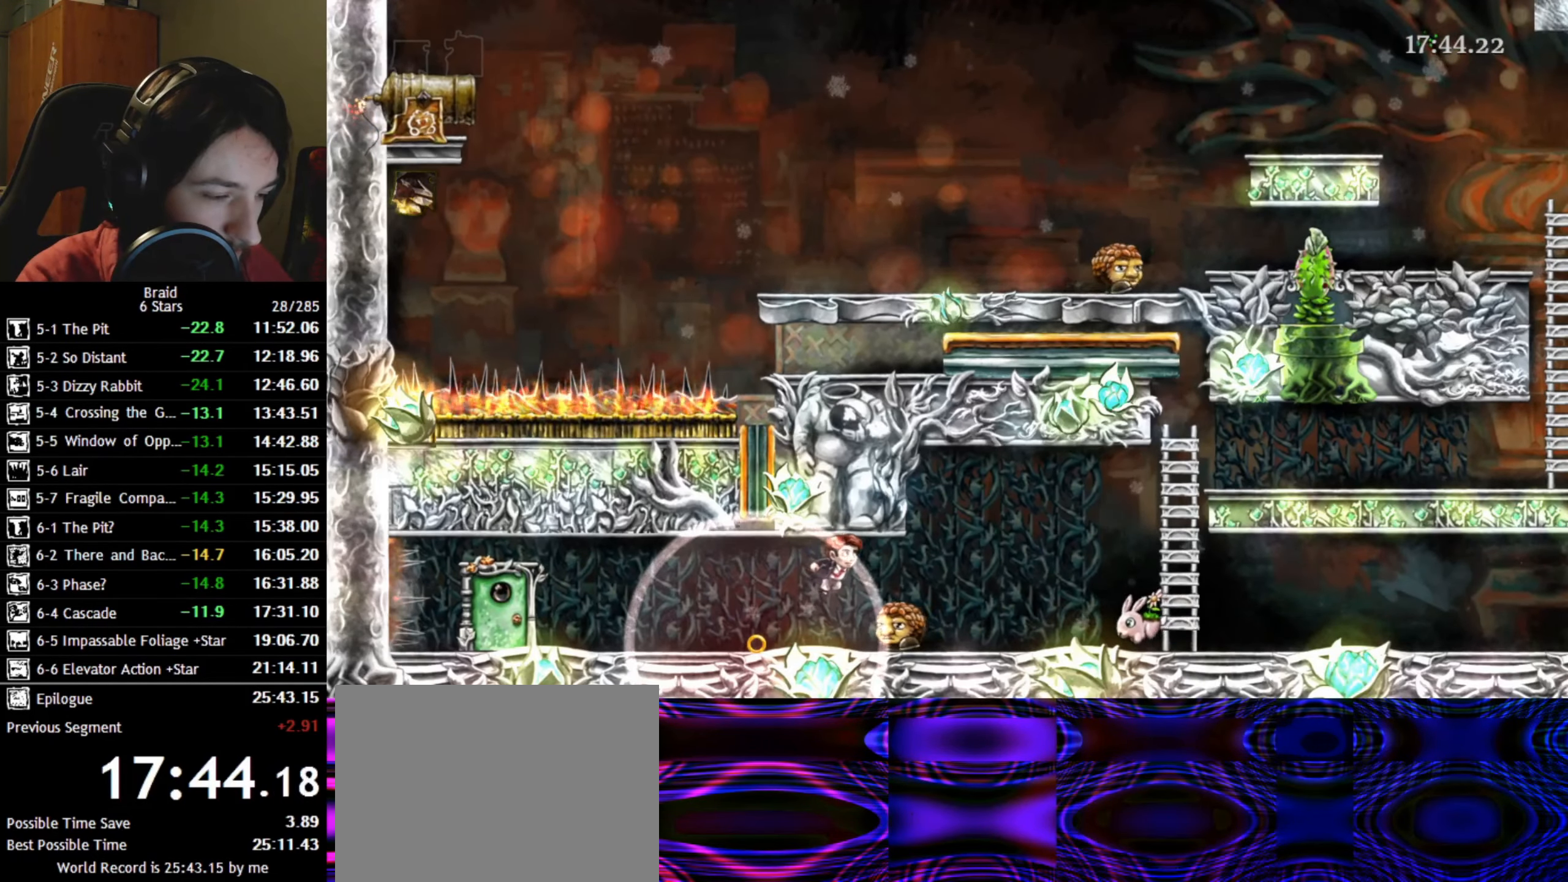
{"keys": ["a"], "events": [[483, "a", "down"], [500, "d", "up"]]}
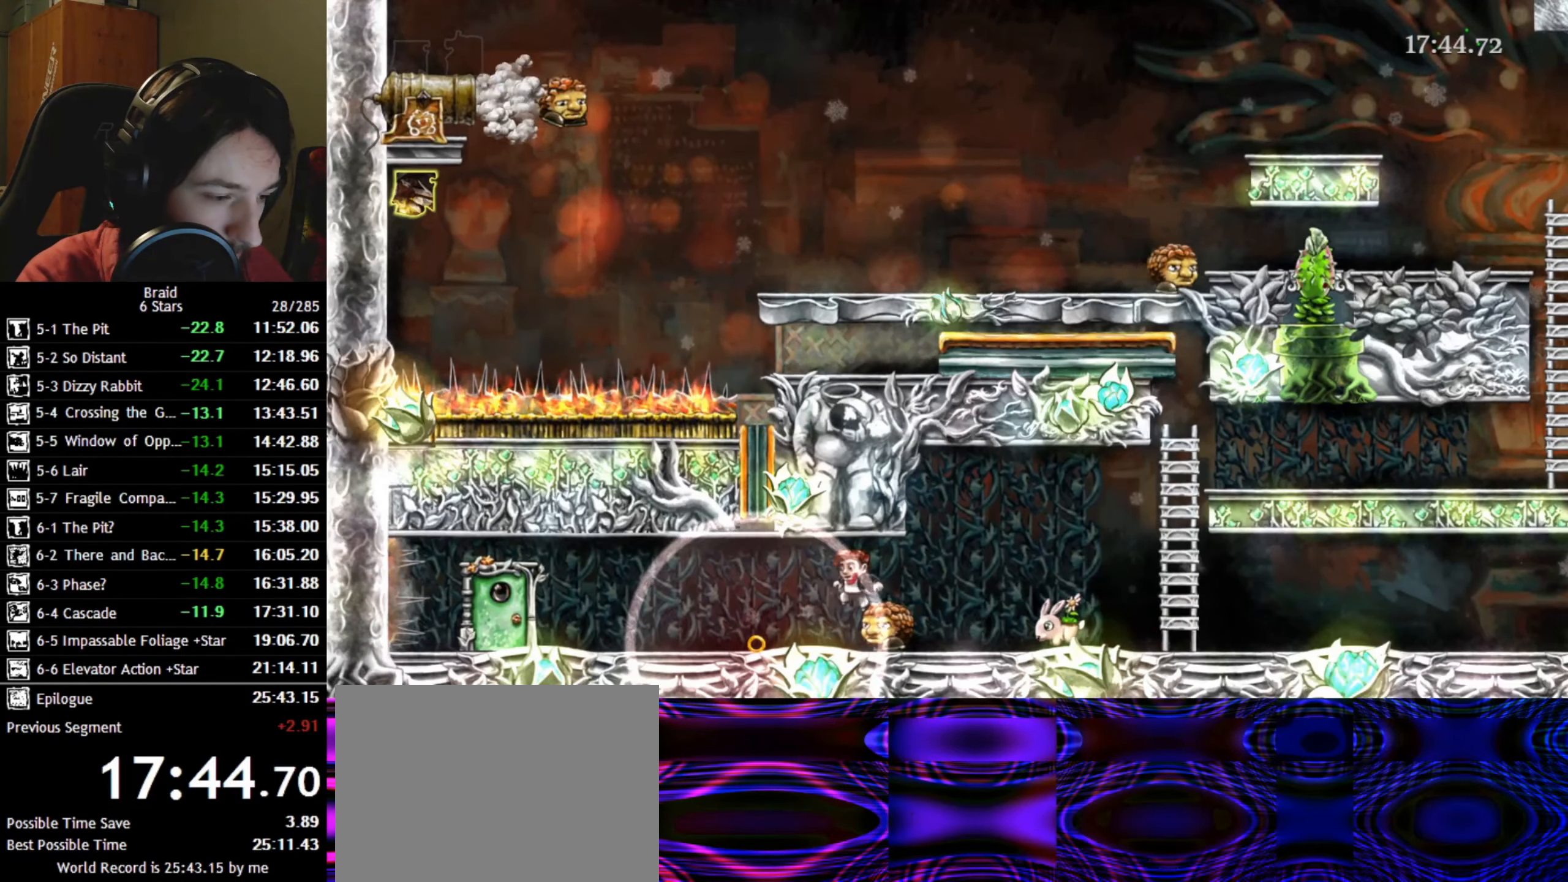
{"keys": ["a"], "events": []}
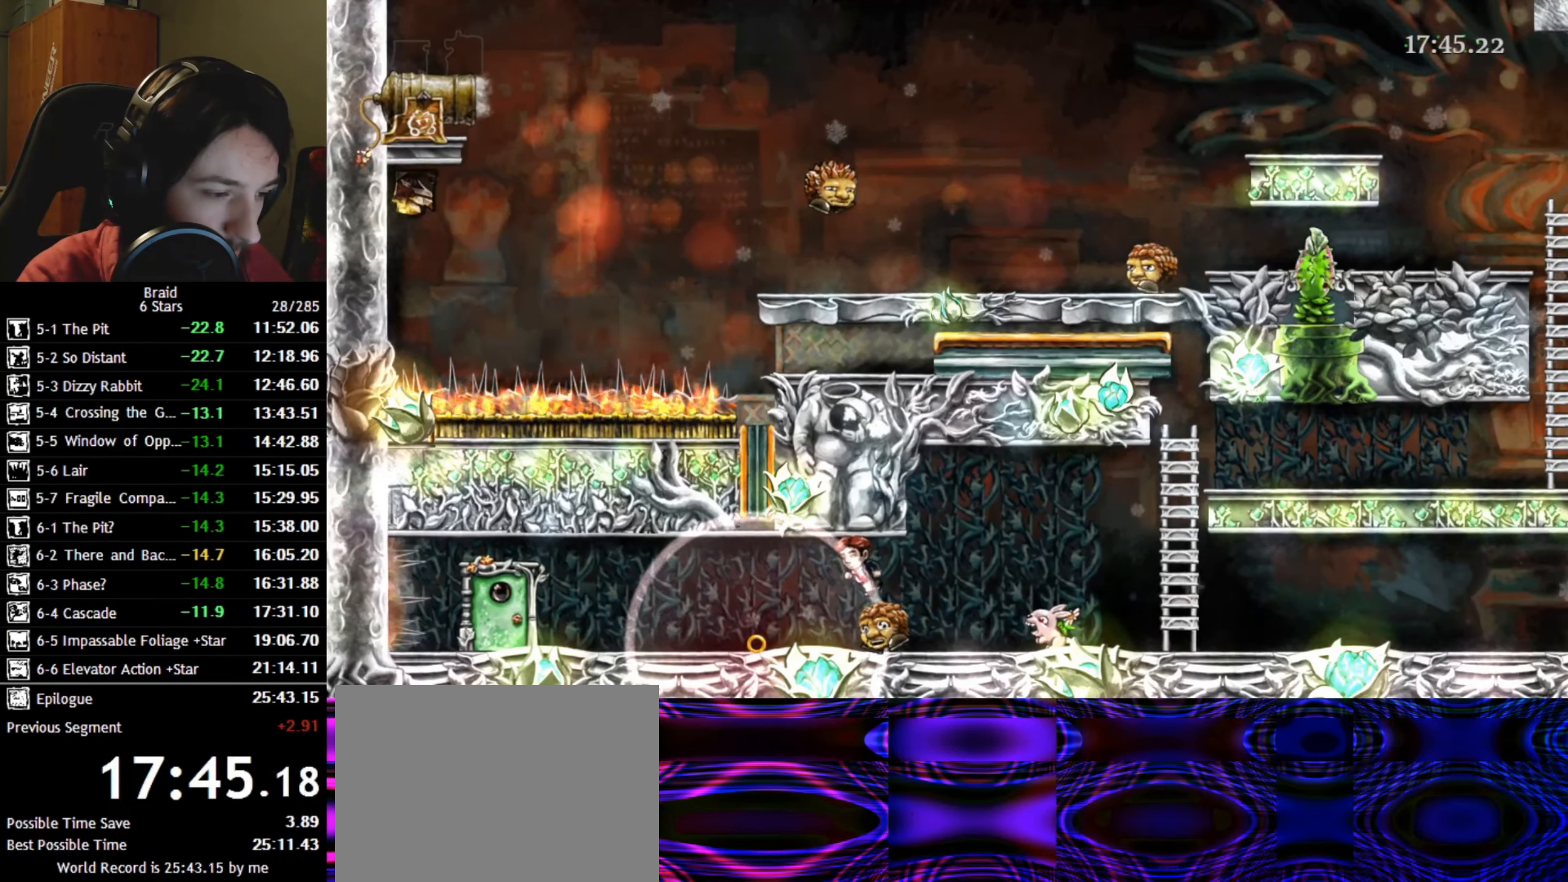
{"keys": ["a"], "events": []}
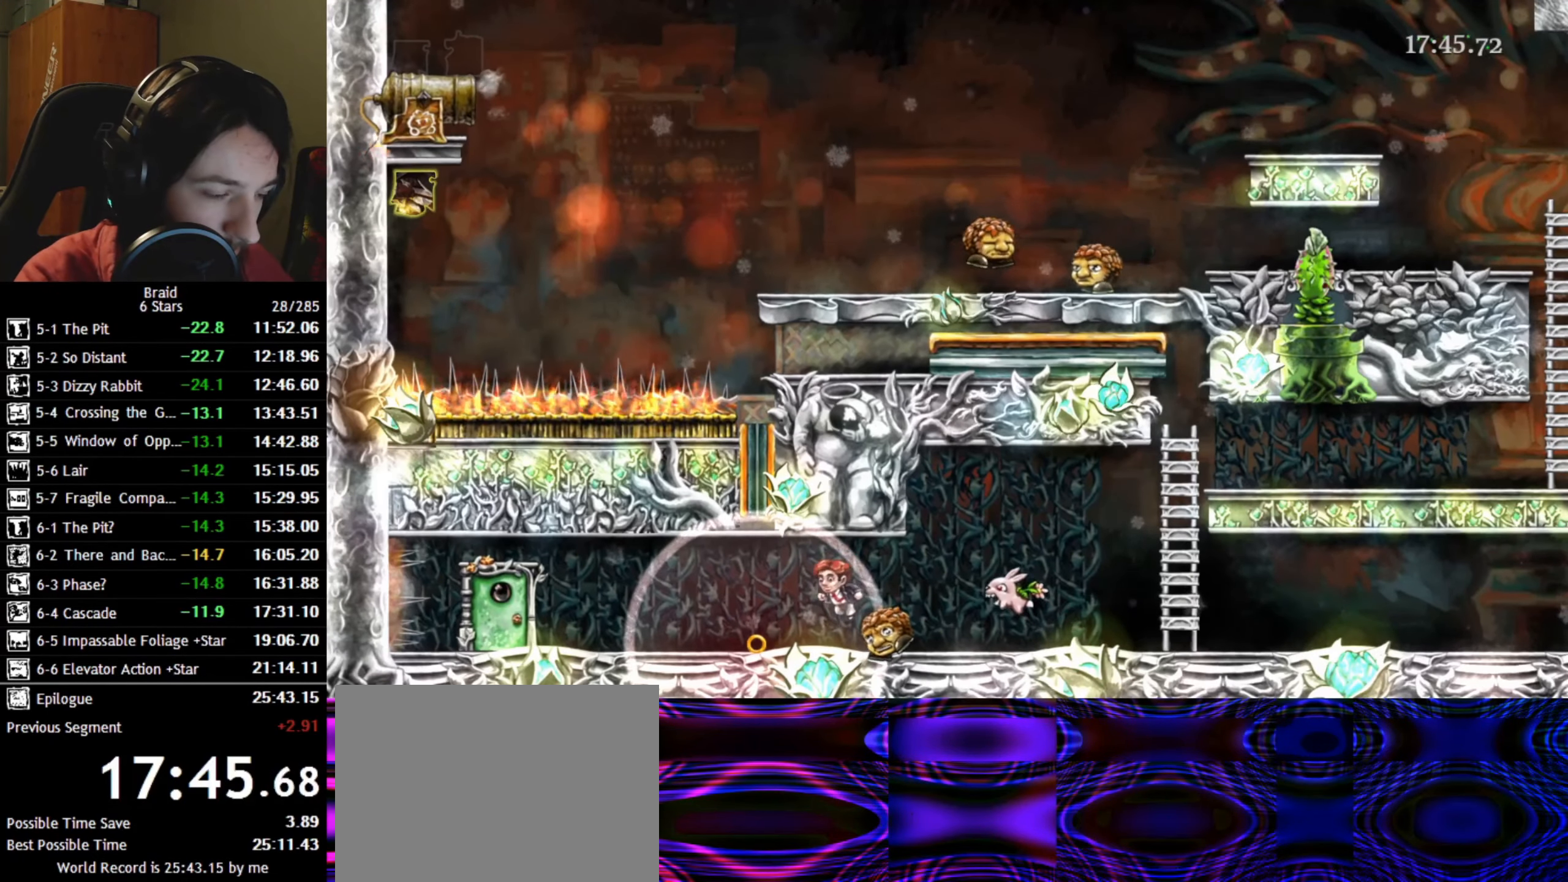
{"keys": ["a"], "events": []}
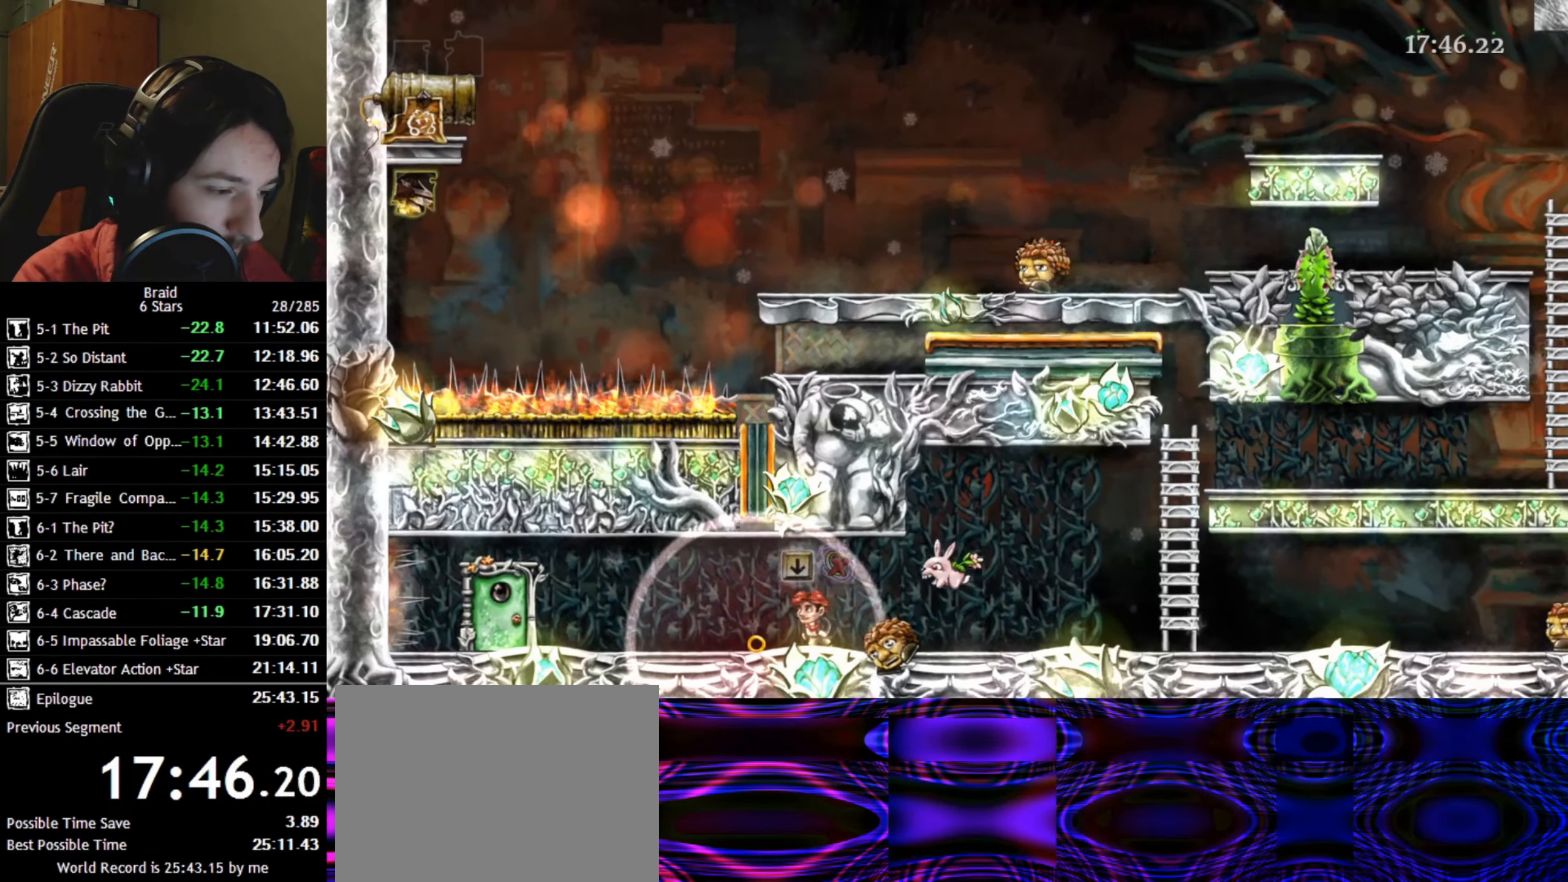
{"keys": ["space"], "events": [[117, "d", "down"], [167, "a", "up"], [250, "d", "up"], [500, "space", "down"]]}